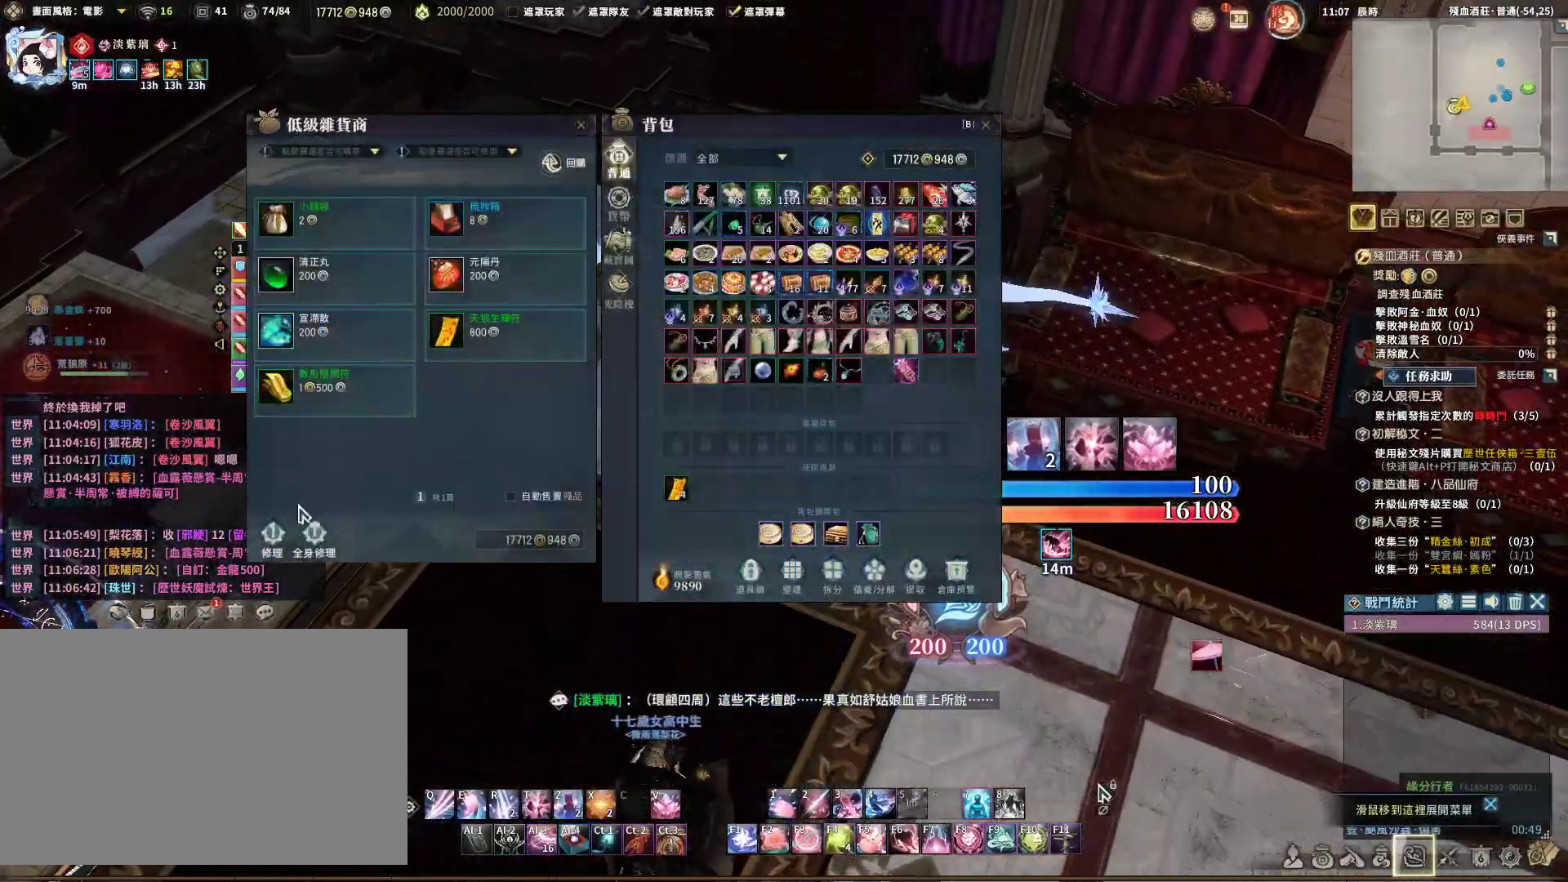
Gameplay with keyboard and mouse; each line is a JSON object with the keys and mouse buttons held at the frame after it. "events" lists presses ("down") and releases ("up") of "1", "2", "3", "4", "5", "a", "alt", "c", "caps_lock", "ctrl", "d", "e", "f", "g", "q", "r", "s", "shift", "space", "t", "tab", "v", "w", "x", "z", "mouse_left", "mouse_wheel" and "mouse_right" between this image and that frame as [ms after this image, input, new state], when the widget could be followed in between. "mouse_left", "mouse_wheel", "mouse_right" = the "left", "wheel", "right" buttons of the "mouse" list. No other keys are recorded. "wheel" means that the mouse wheel is clicked or scrolled. Not read: mouse_move.
{"keys": [], "mouse": [], "events": []}
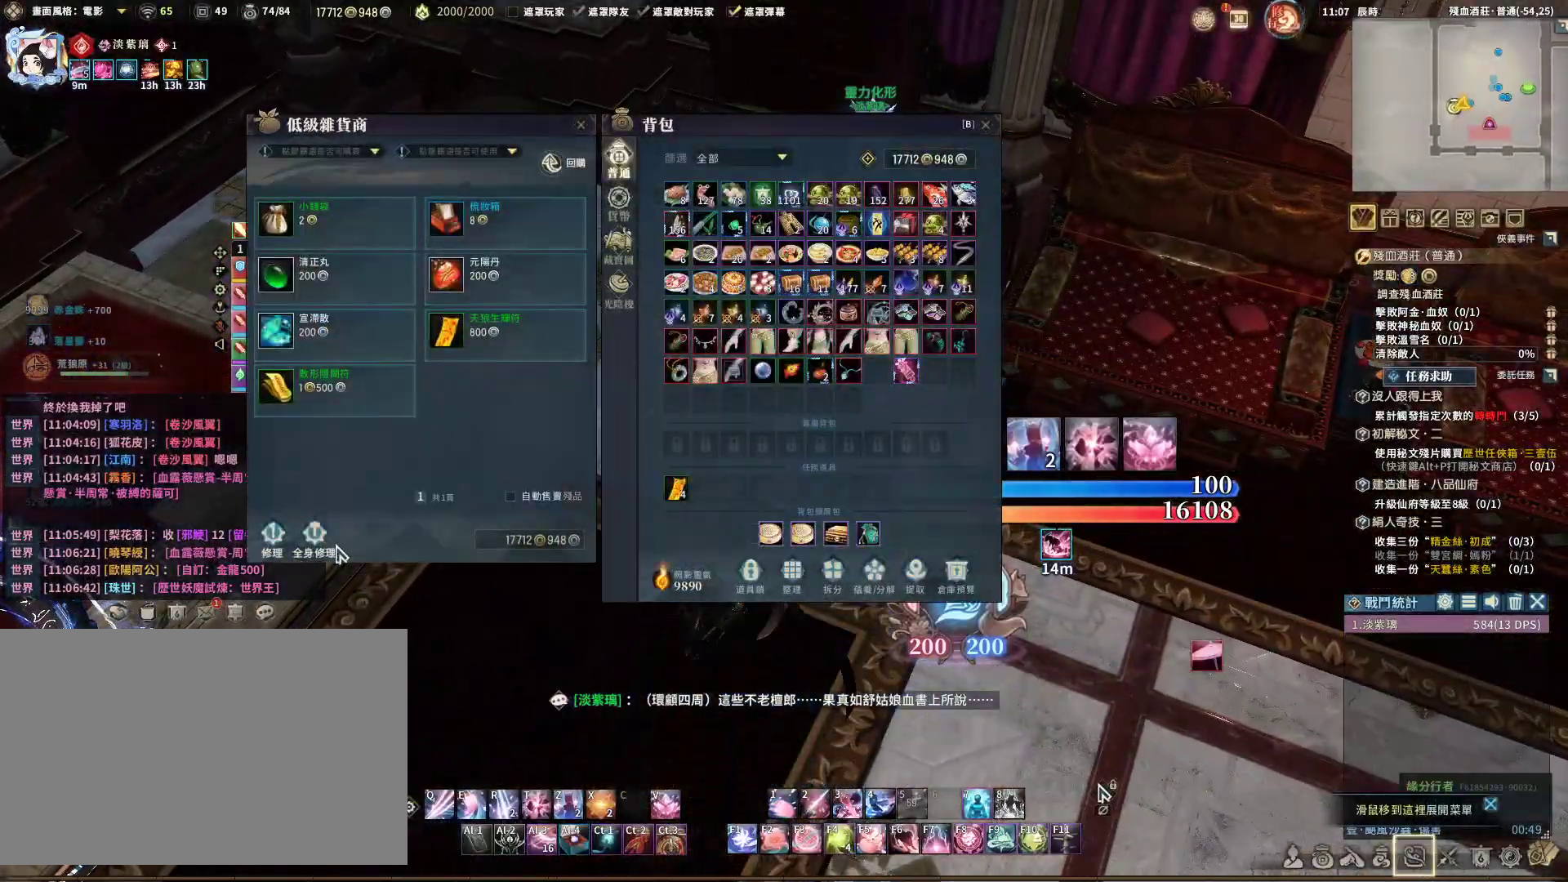
{"keys": [], "mouse": [], "events": [[17, "mouse_left", "down"], [50, "mouse_left", "up"], [300, "mouse_left", "down"], [333, "mouse_left", "up"]]}
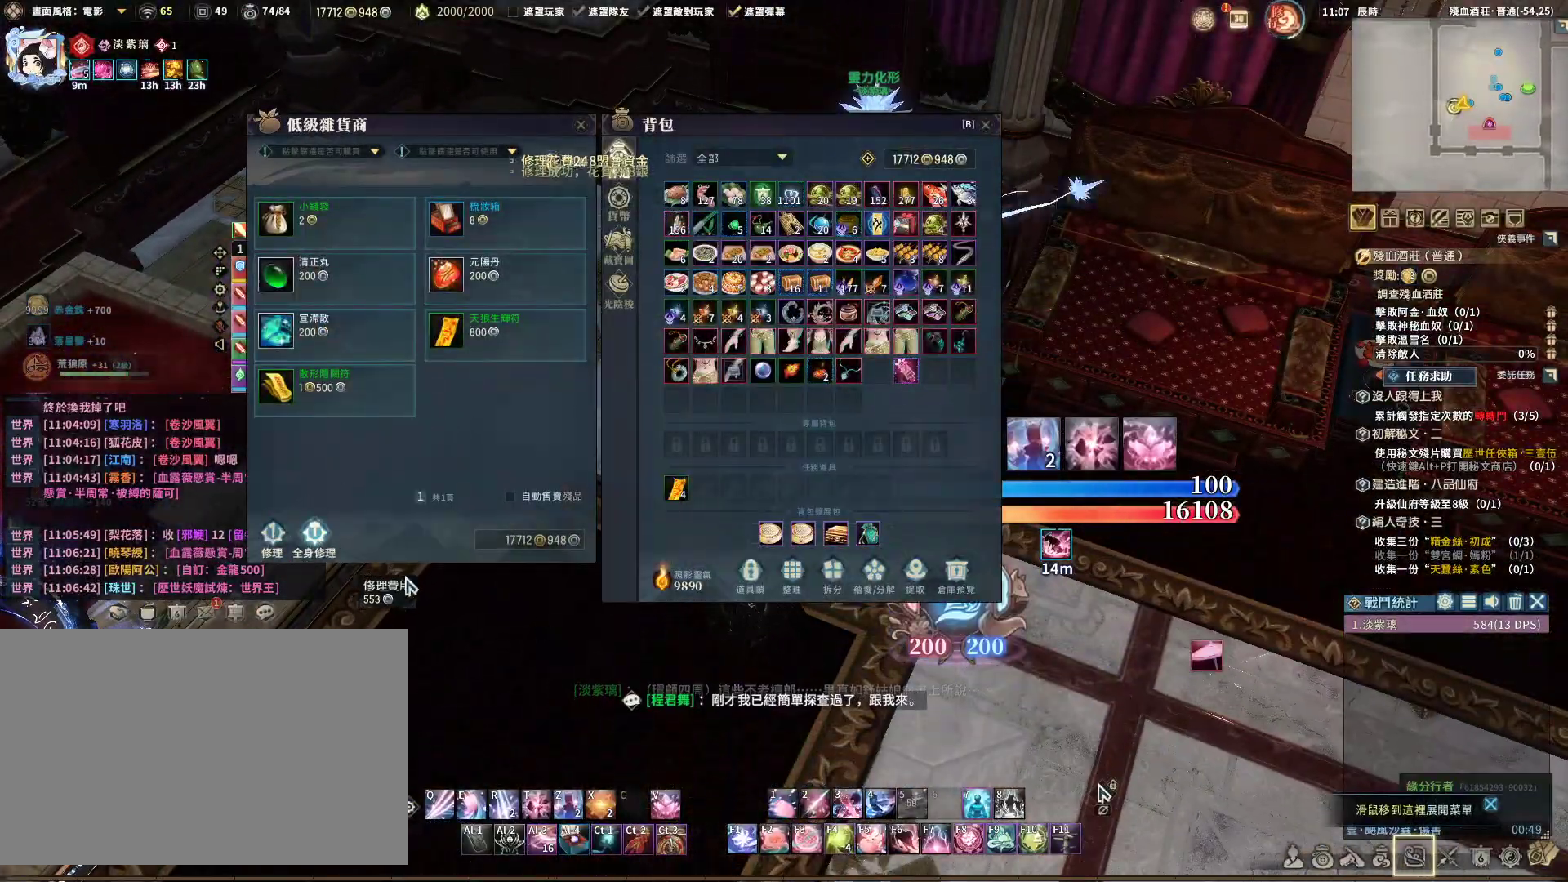
{"keys": [], "mouse": ["right"], "events": [[367, "mouse_right", "down"]]}
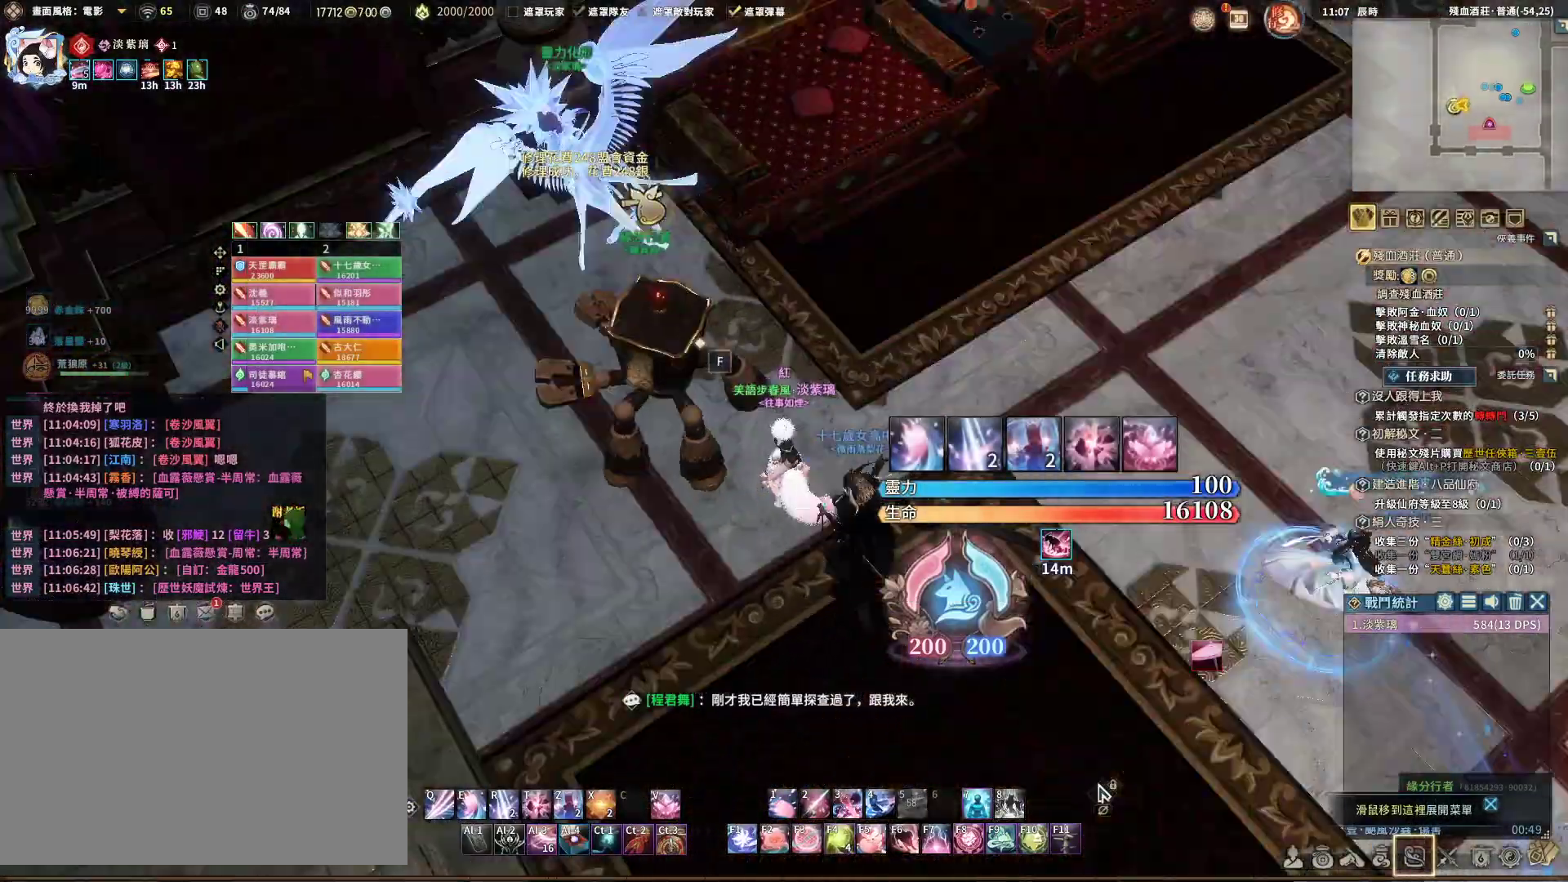
{"keys": ["d", "w"], "mouse": [], "events": [[200, "d", "down"], [250, "w", "down"], [300, "mouse_right", "up"]]}
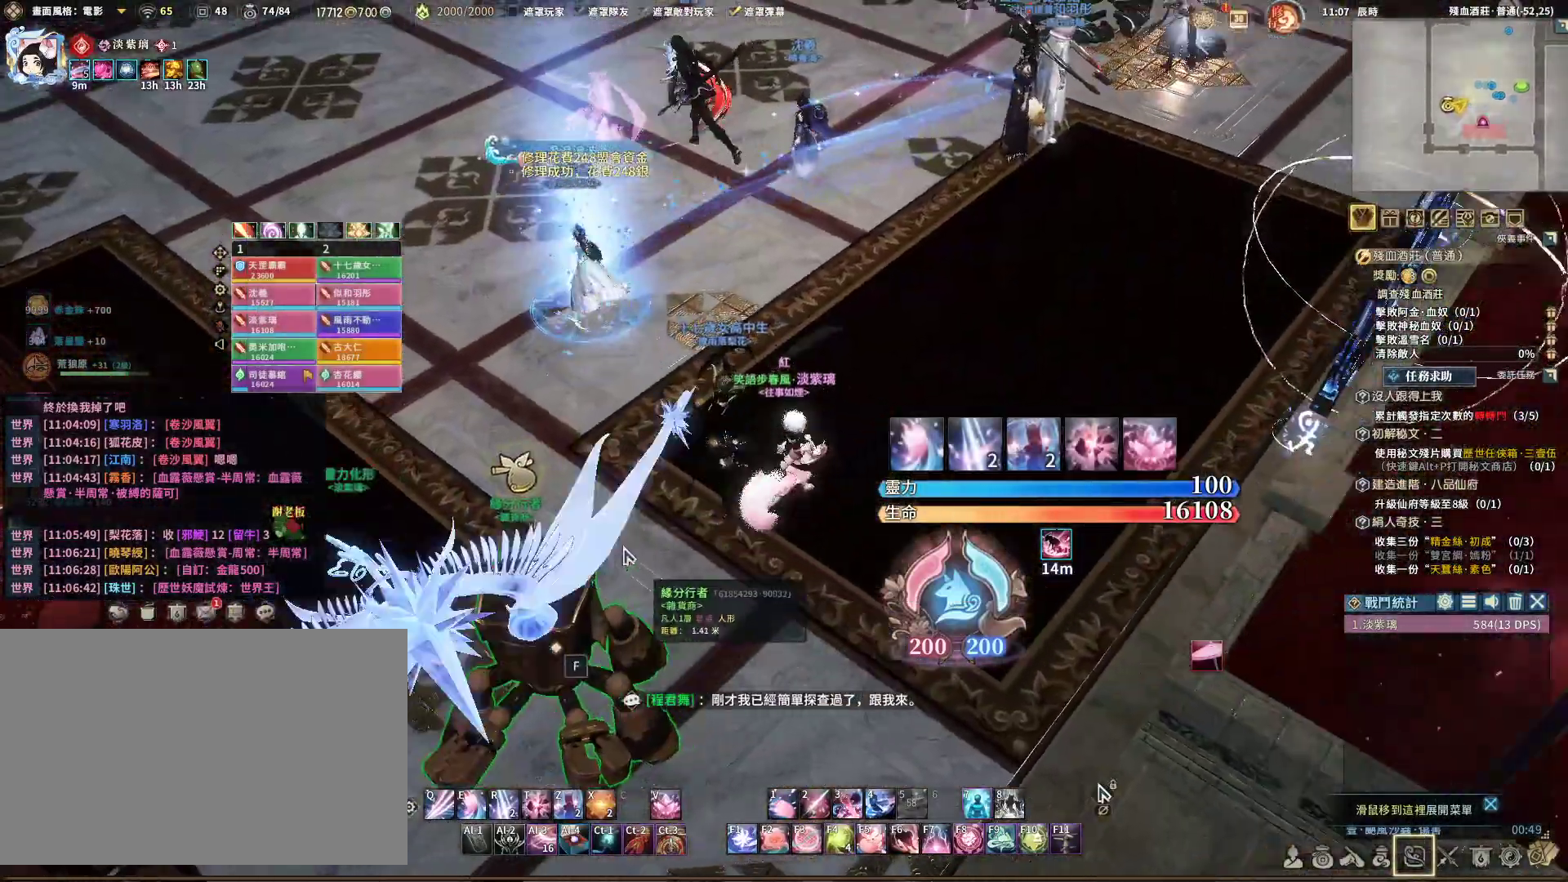
{"keys": ["d", "w"], "mouse": ["right"], "events": [[83, "d", "up"], [367, "mouse_right", "down"], [500, "d", "down"]]}
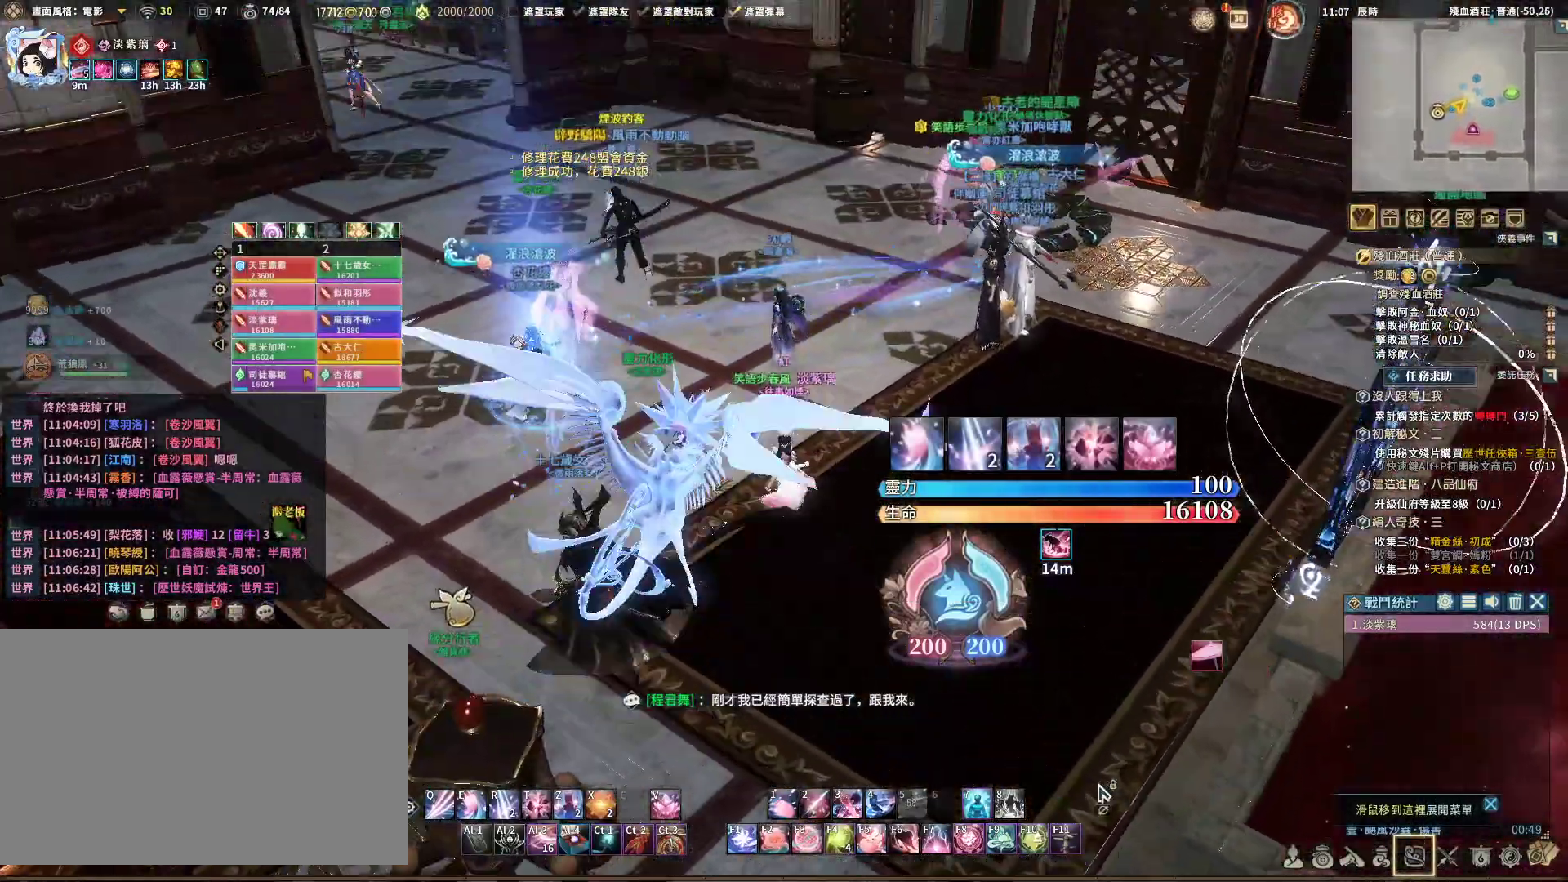
{"keys": ["d", "w"], "mouse": ["right"], "events": []}
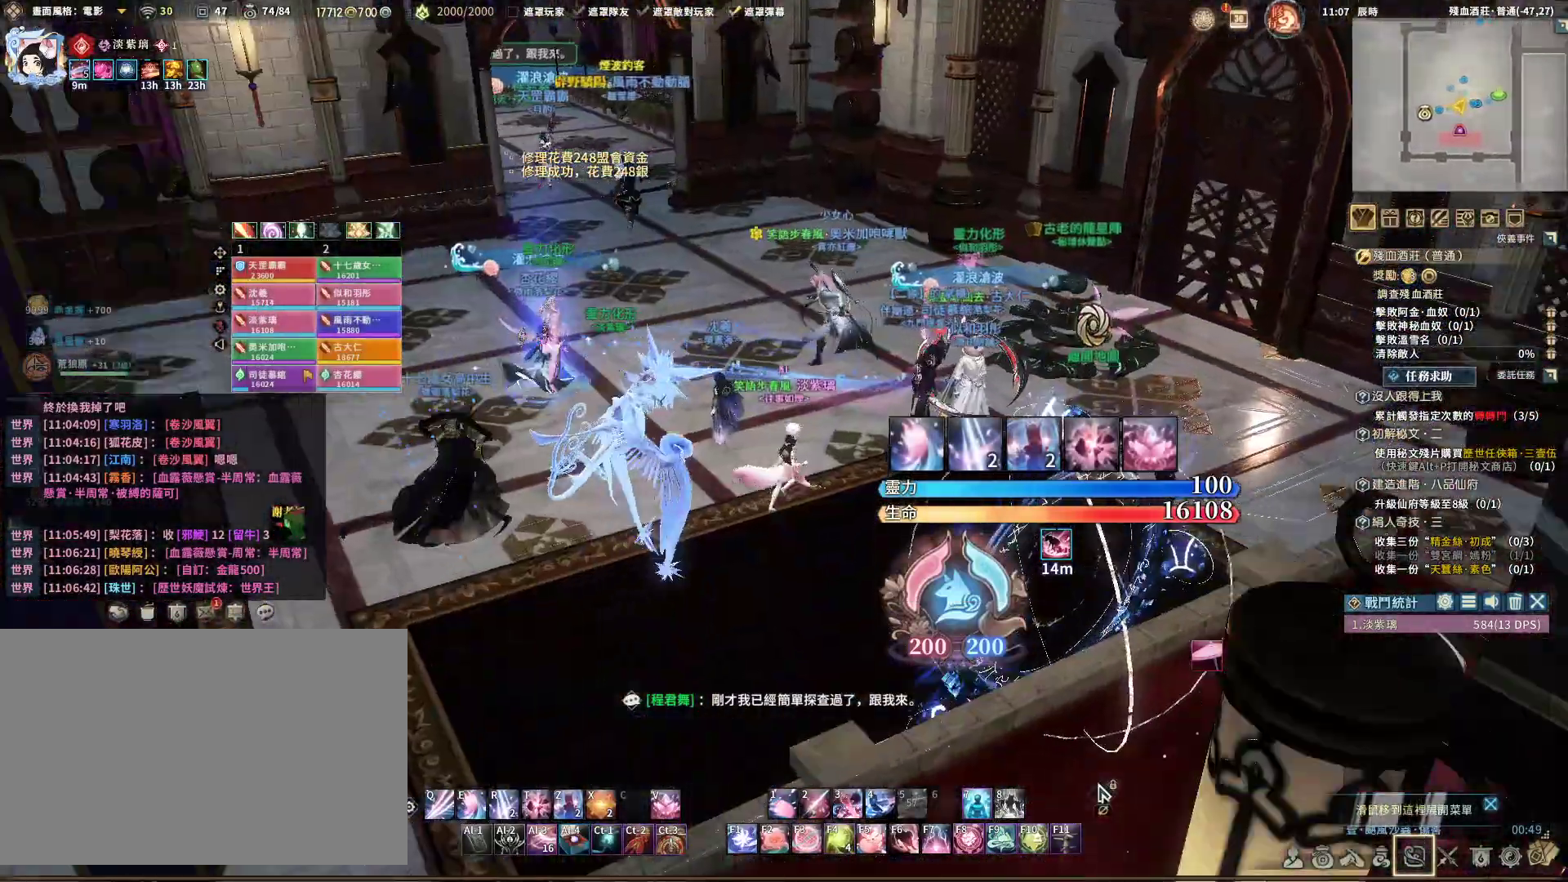
{"keys": ["d", "w"], "mouse": ["right"], "events": []}
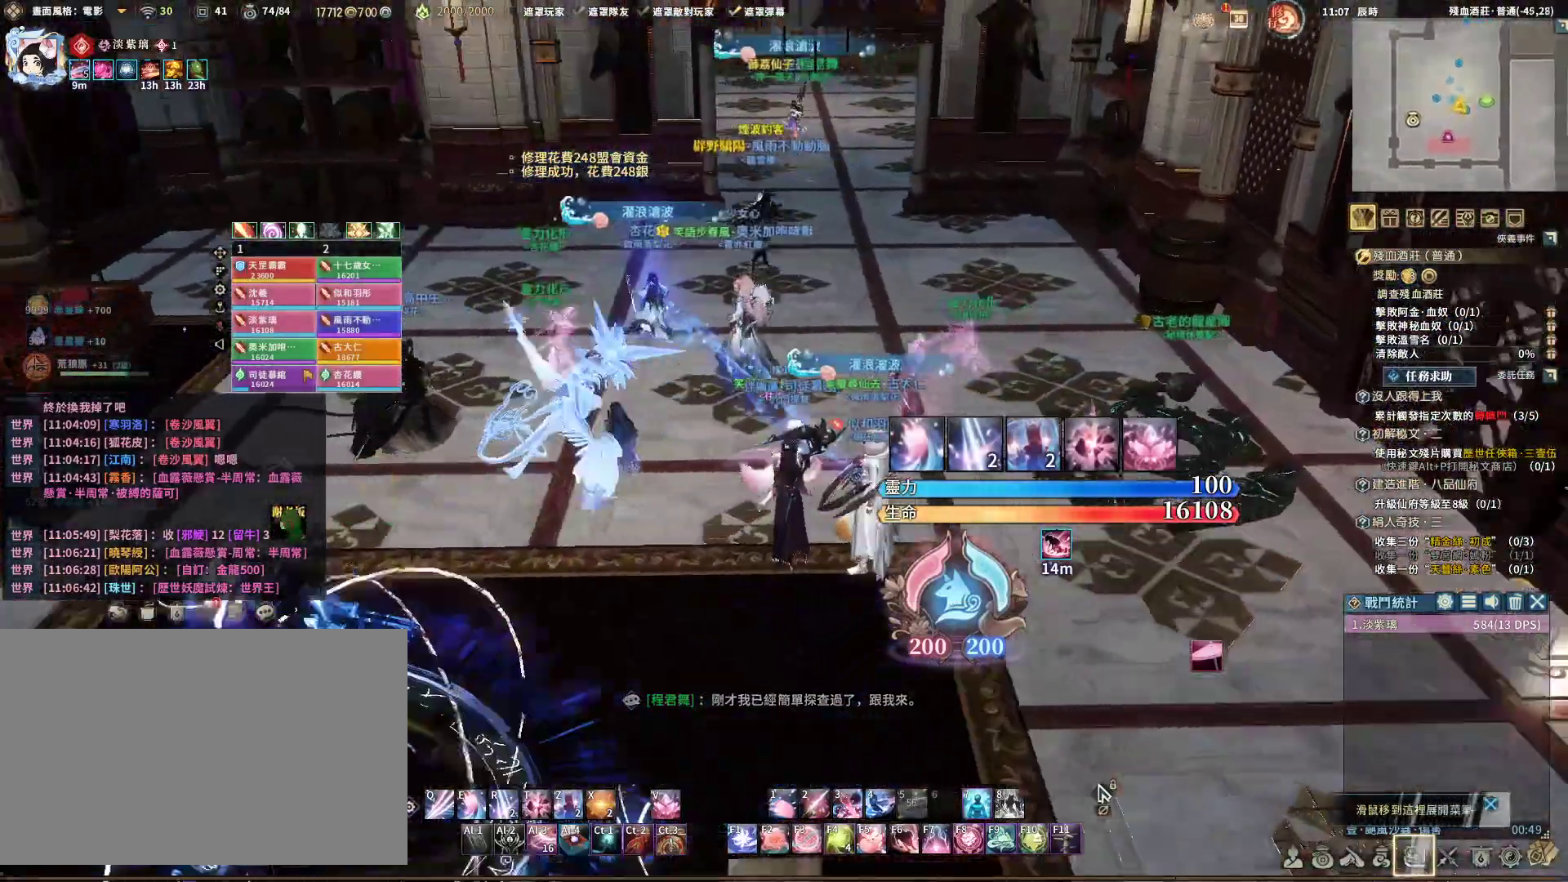
{"keys": ["d", "w"], "mouse": ["right"], "events": []}
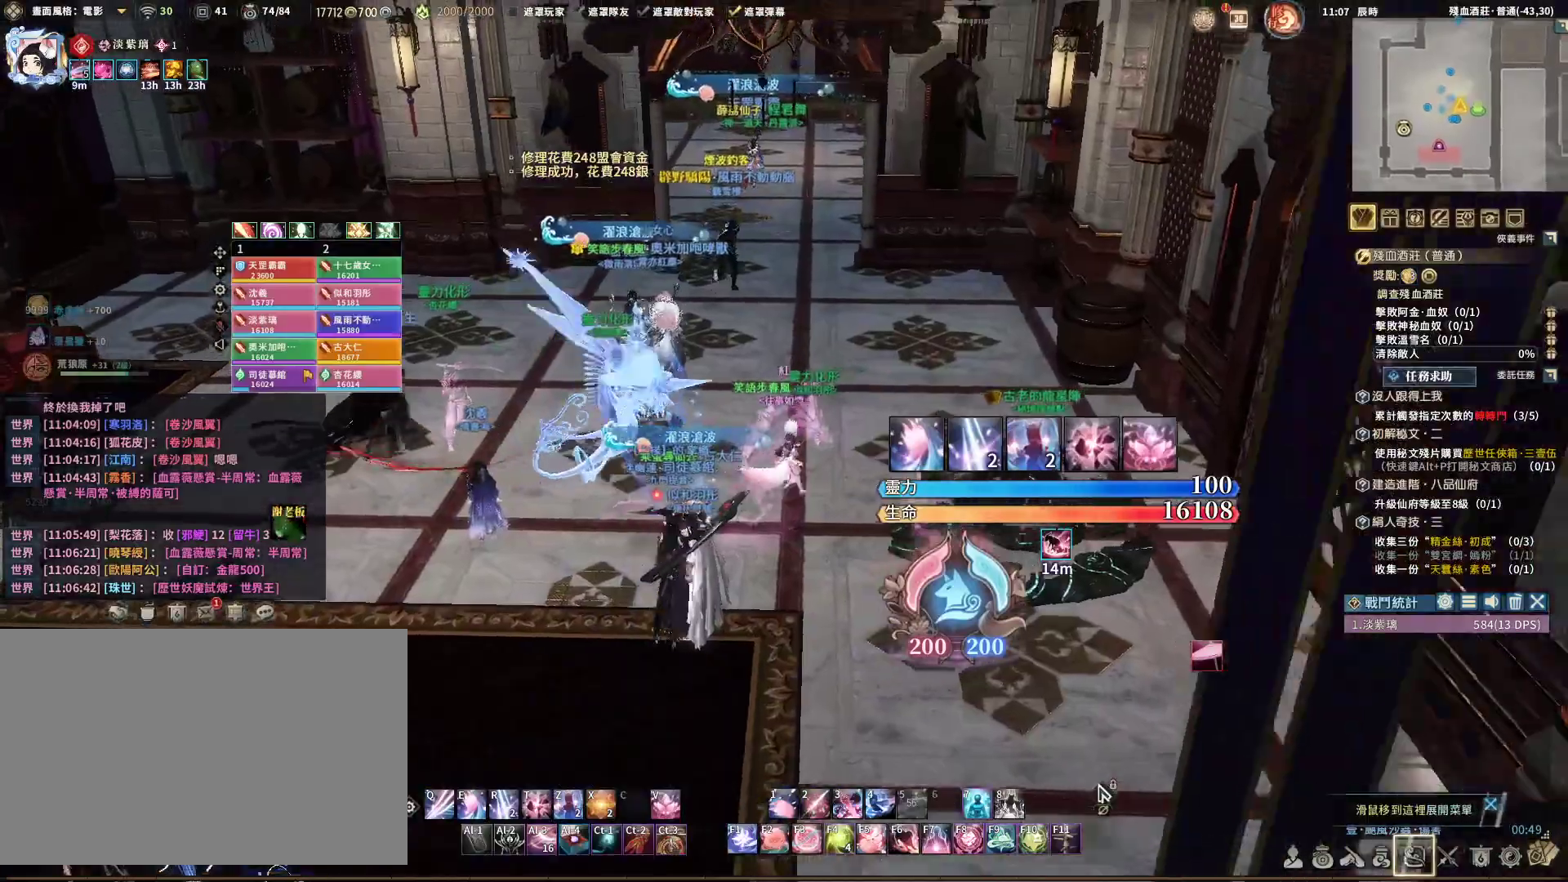
{"keys": ["w"], "mouse": [], "events": [[50, "mouse_right", "up"], [233, "d", "up"]]}
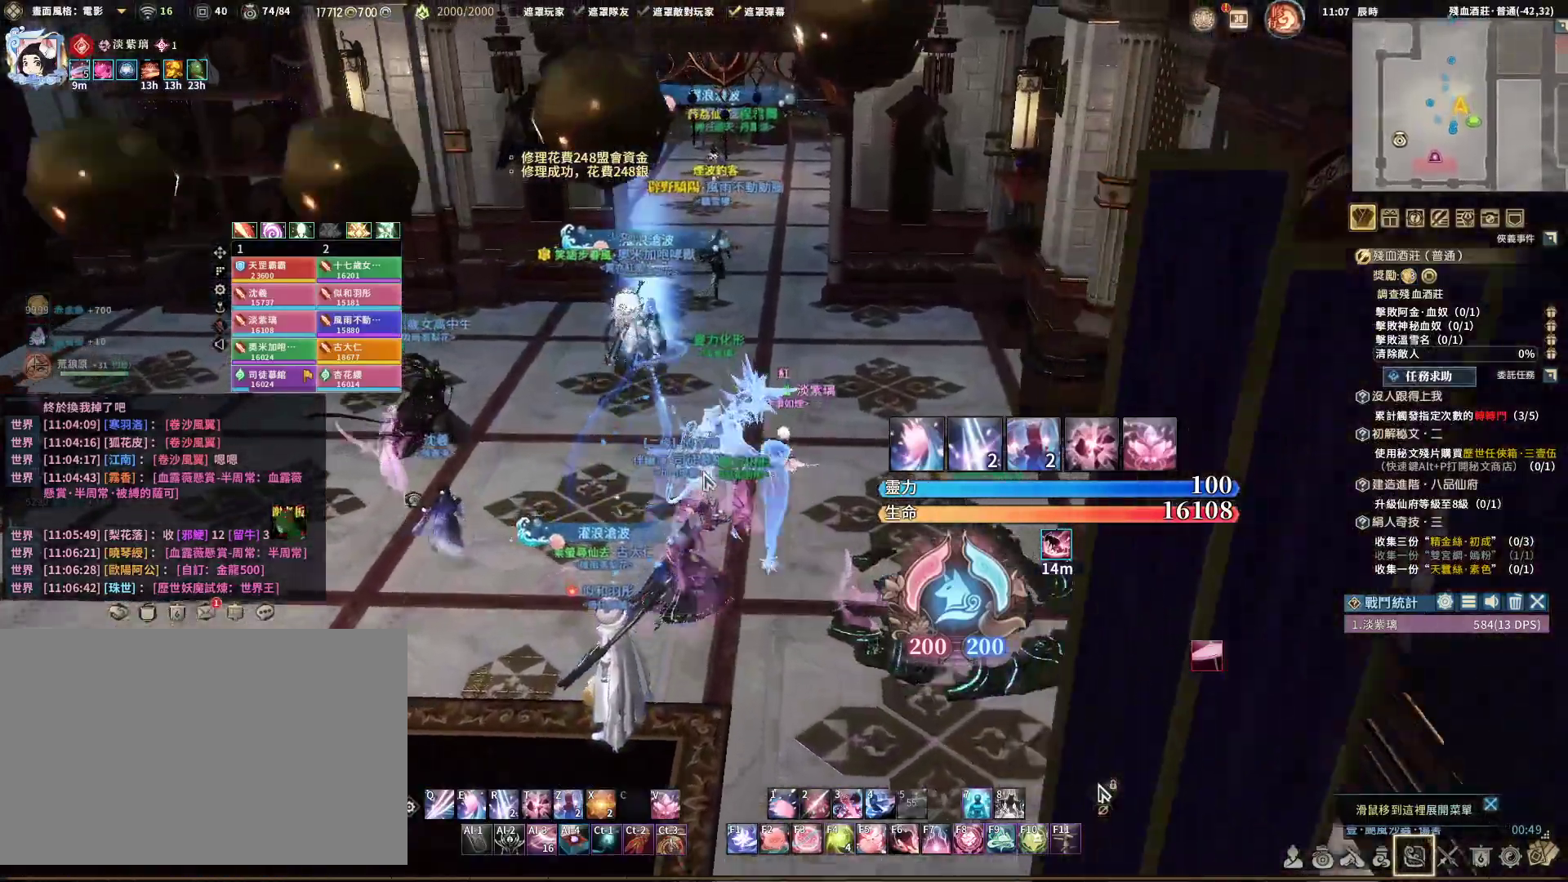
{"keys": ["w"], "mouse": [], "events": []}
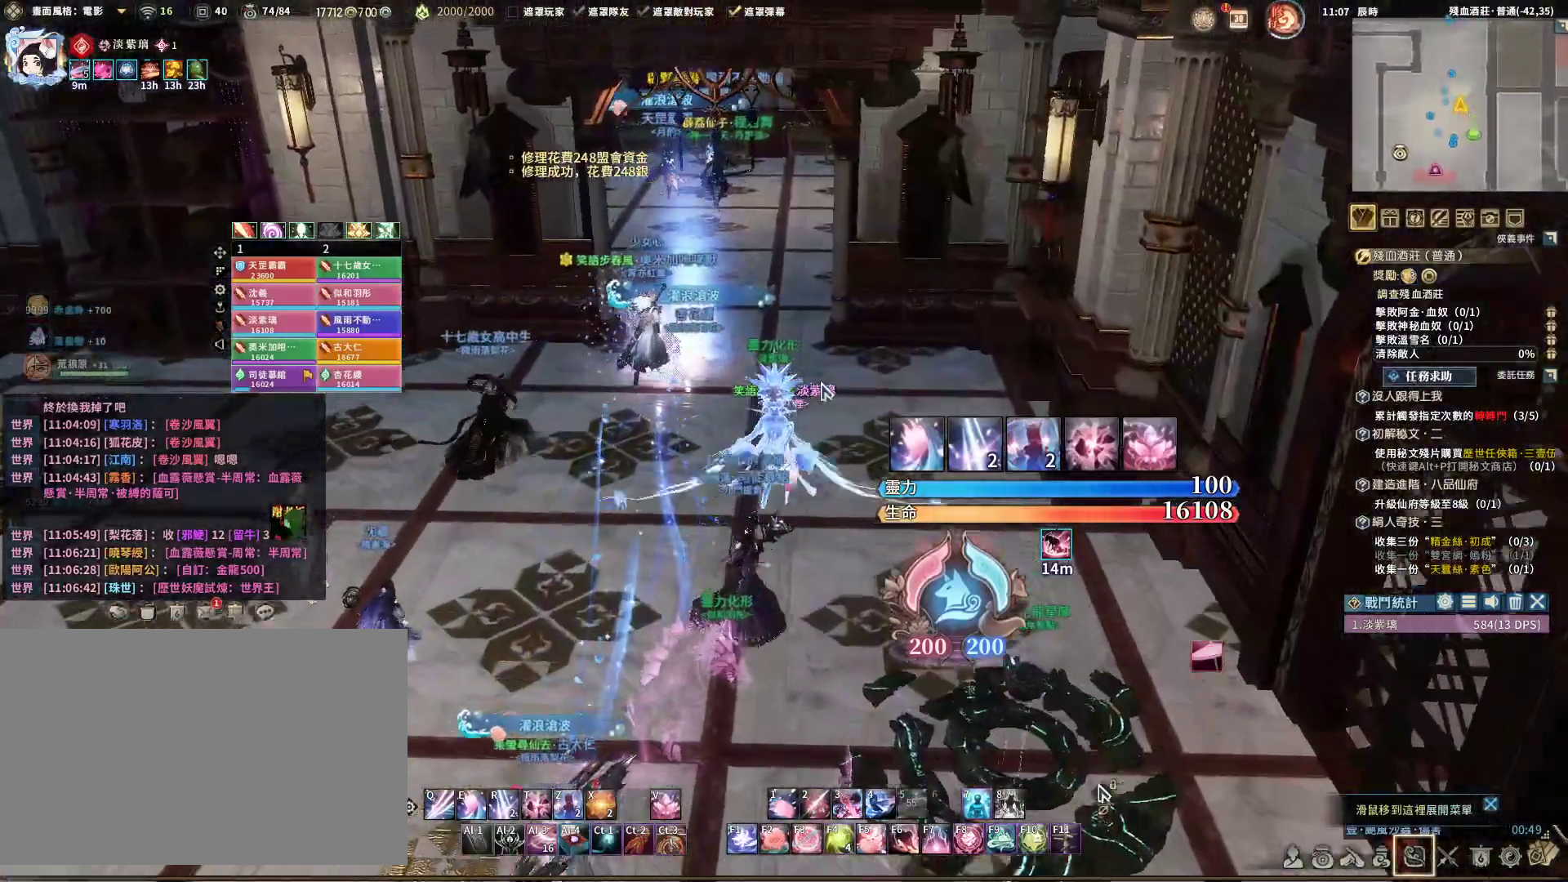
{"keys": ["w"], "mouse": ["right"], "events": [[267, "mouse_right", "down"]]}
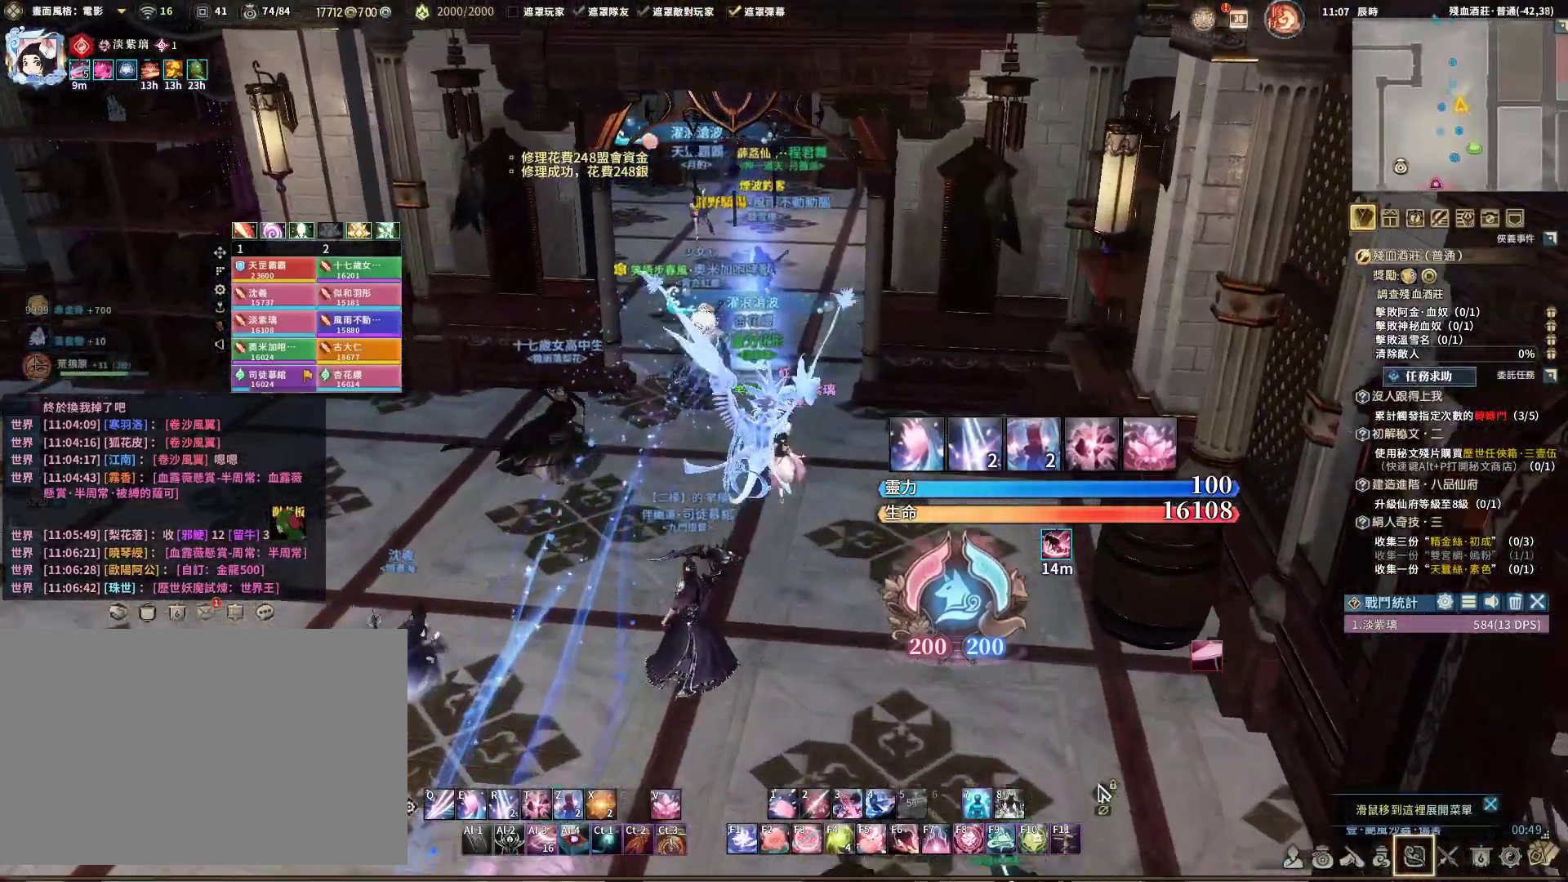
{"keys": ["w"], "mouse": ["right"], "events": []}
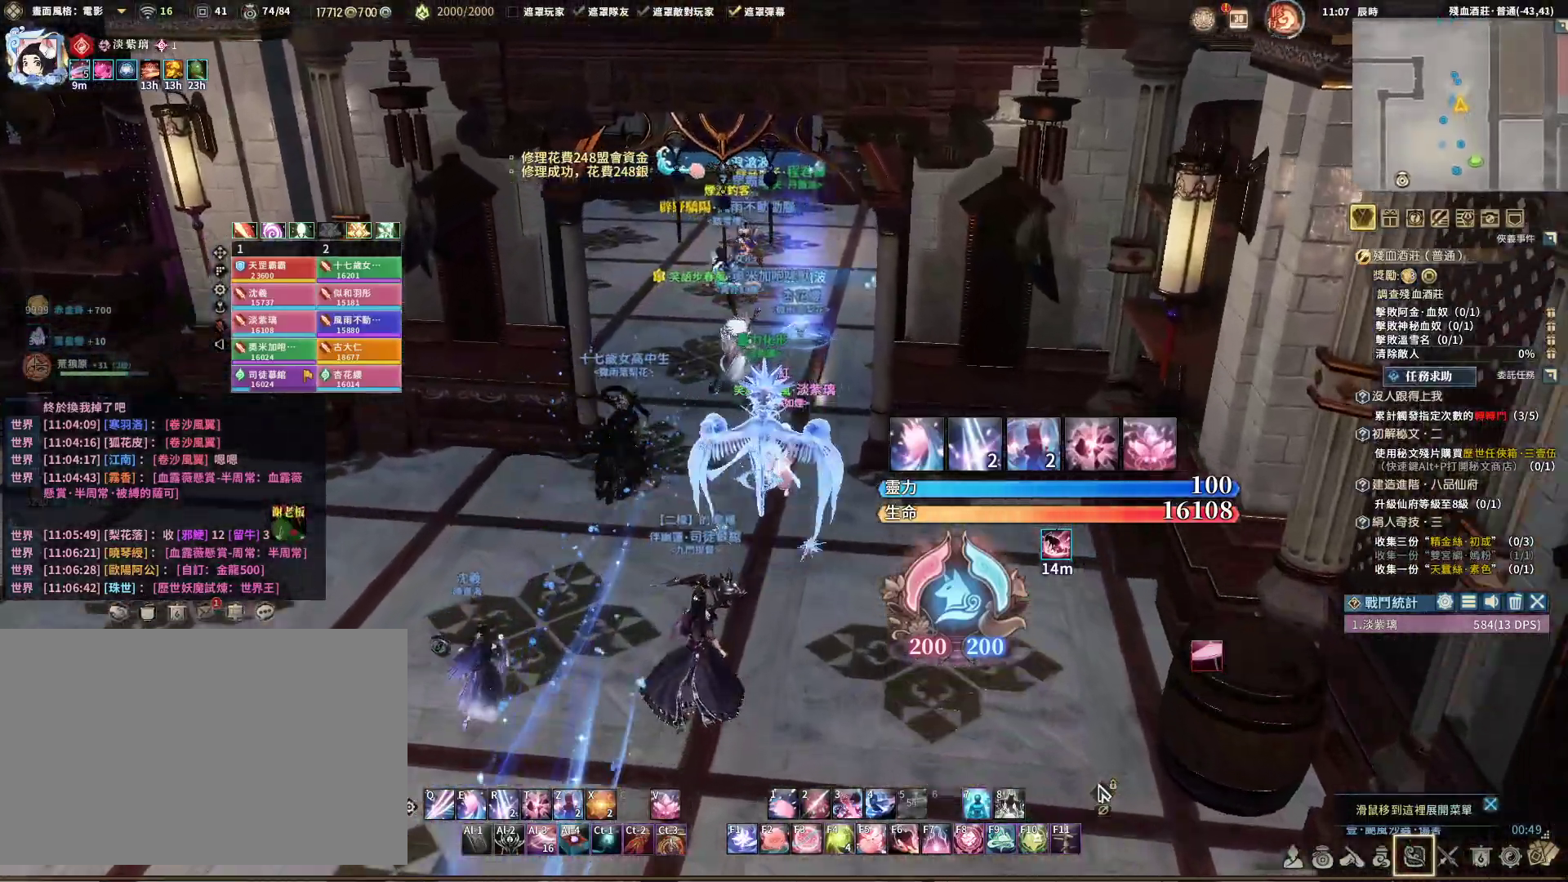
{"keys": ["w"], "mouse": ["right"], "events": []}
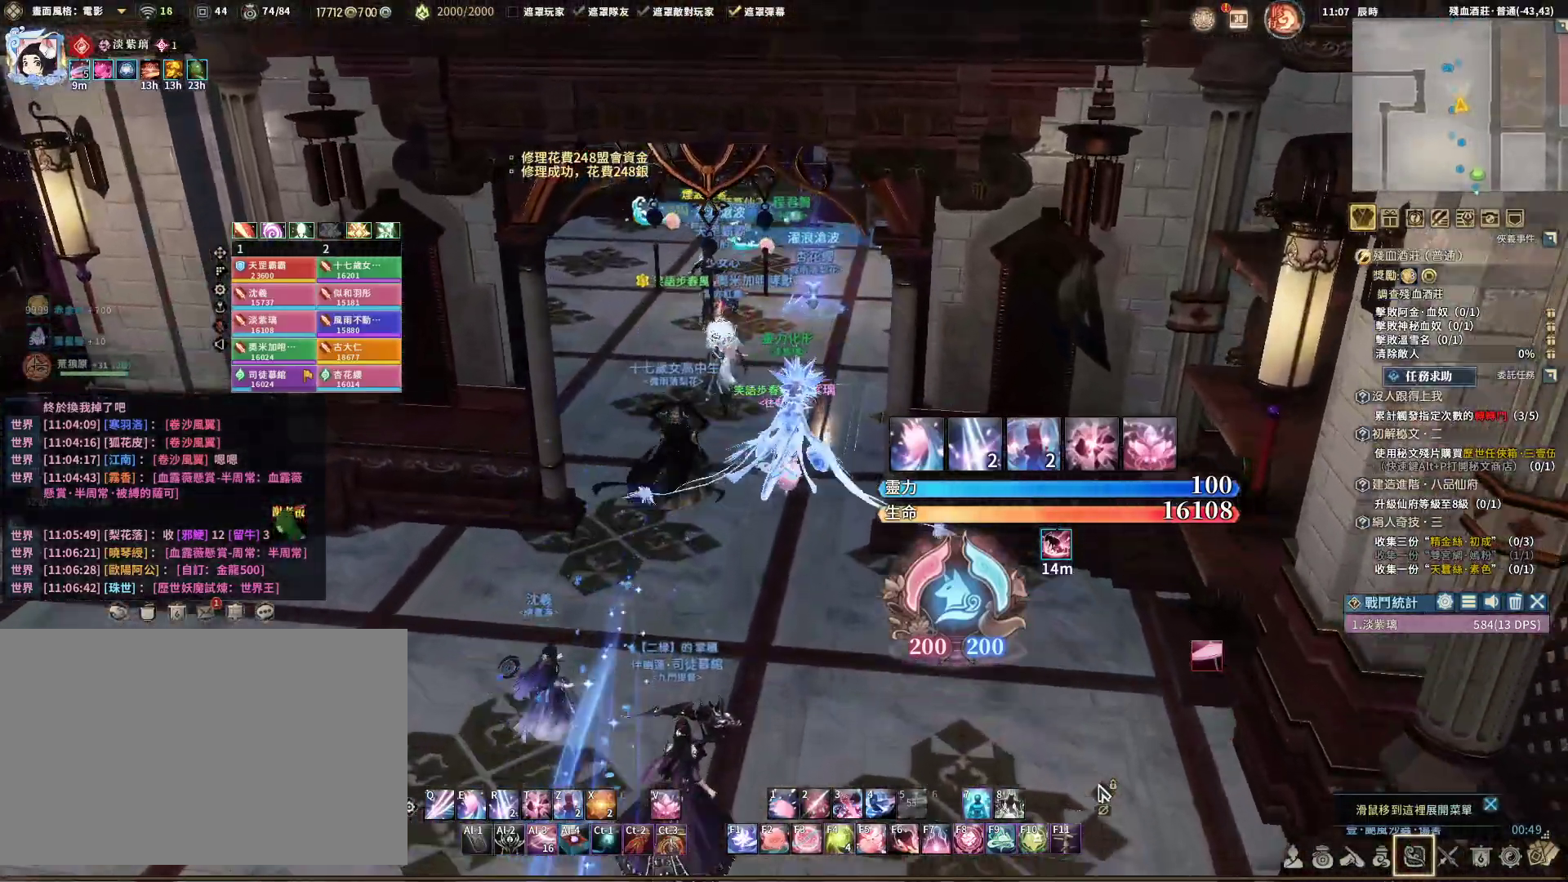
{"keys": ["d"], "mouse": ["right"], "events": [[217, "d", "down"], [450, "w", "up"]]}
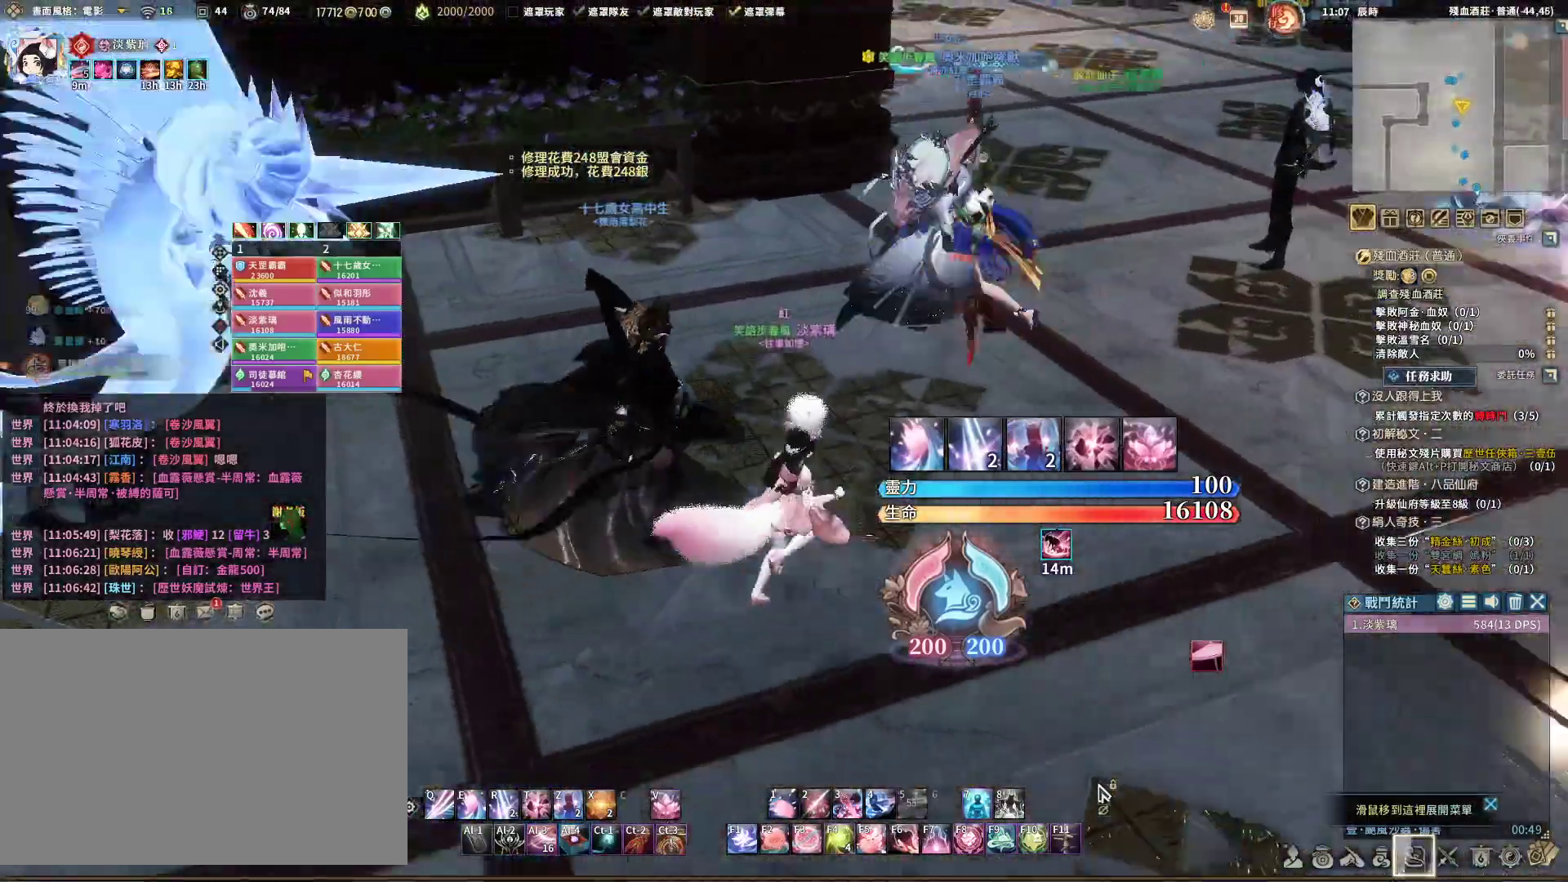
{"keys": ["d"], "mouse": ["right"], "events": []}
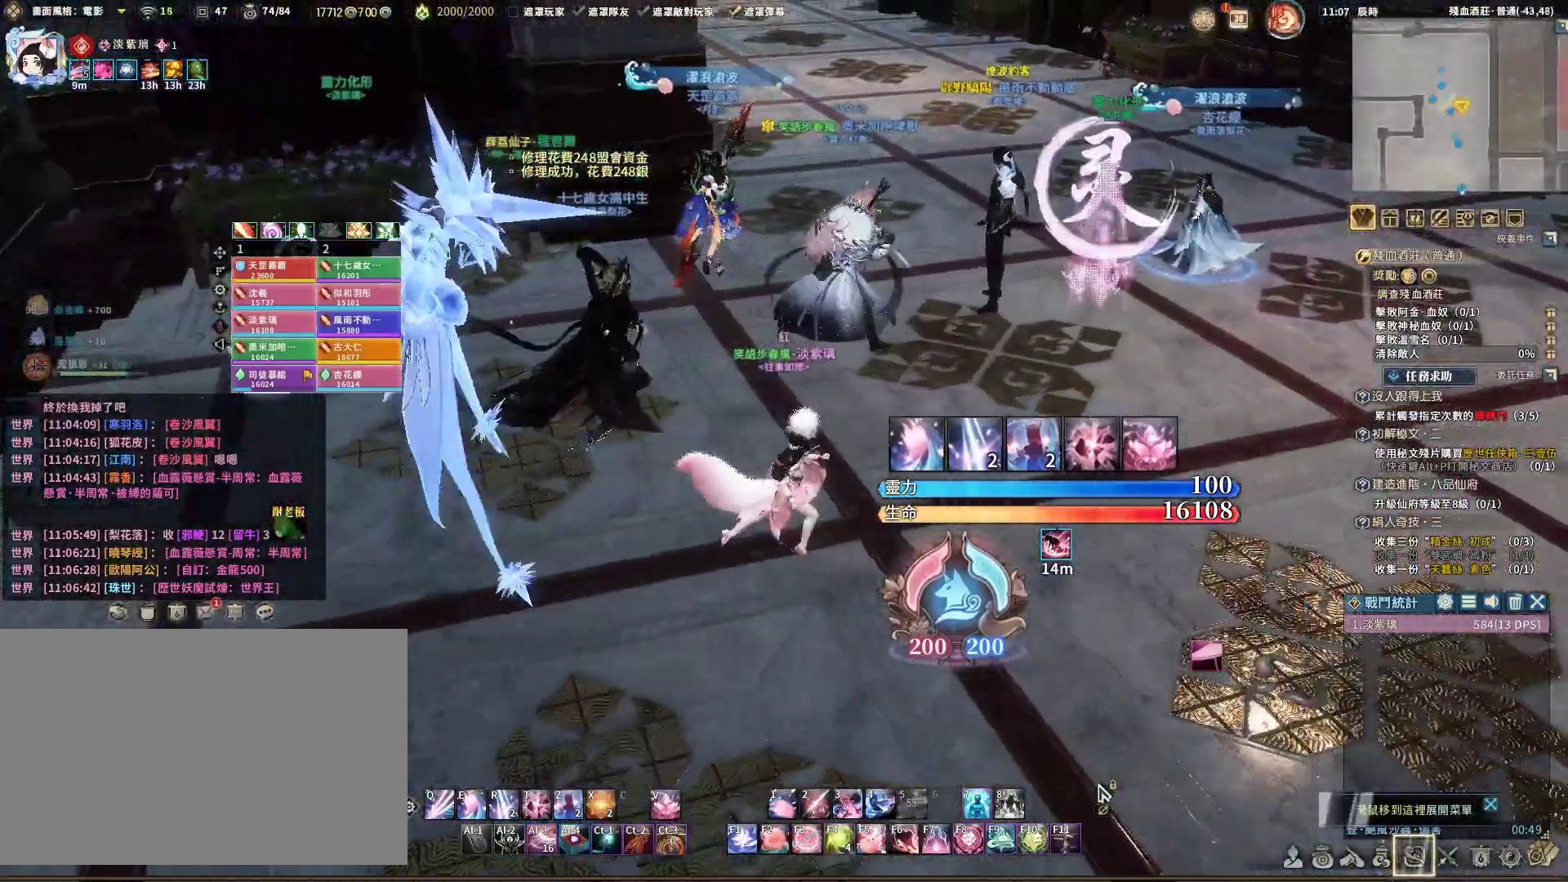
{"keys": ["d", "w"], "mouse": ["right"], "events": [[167, "w", "down"]]}
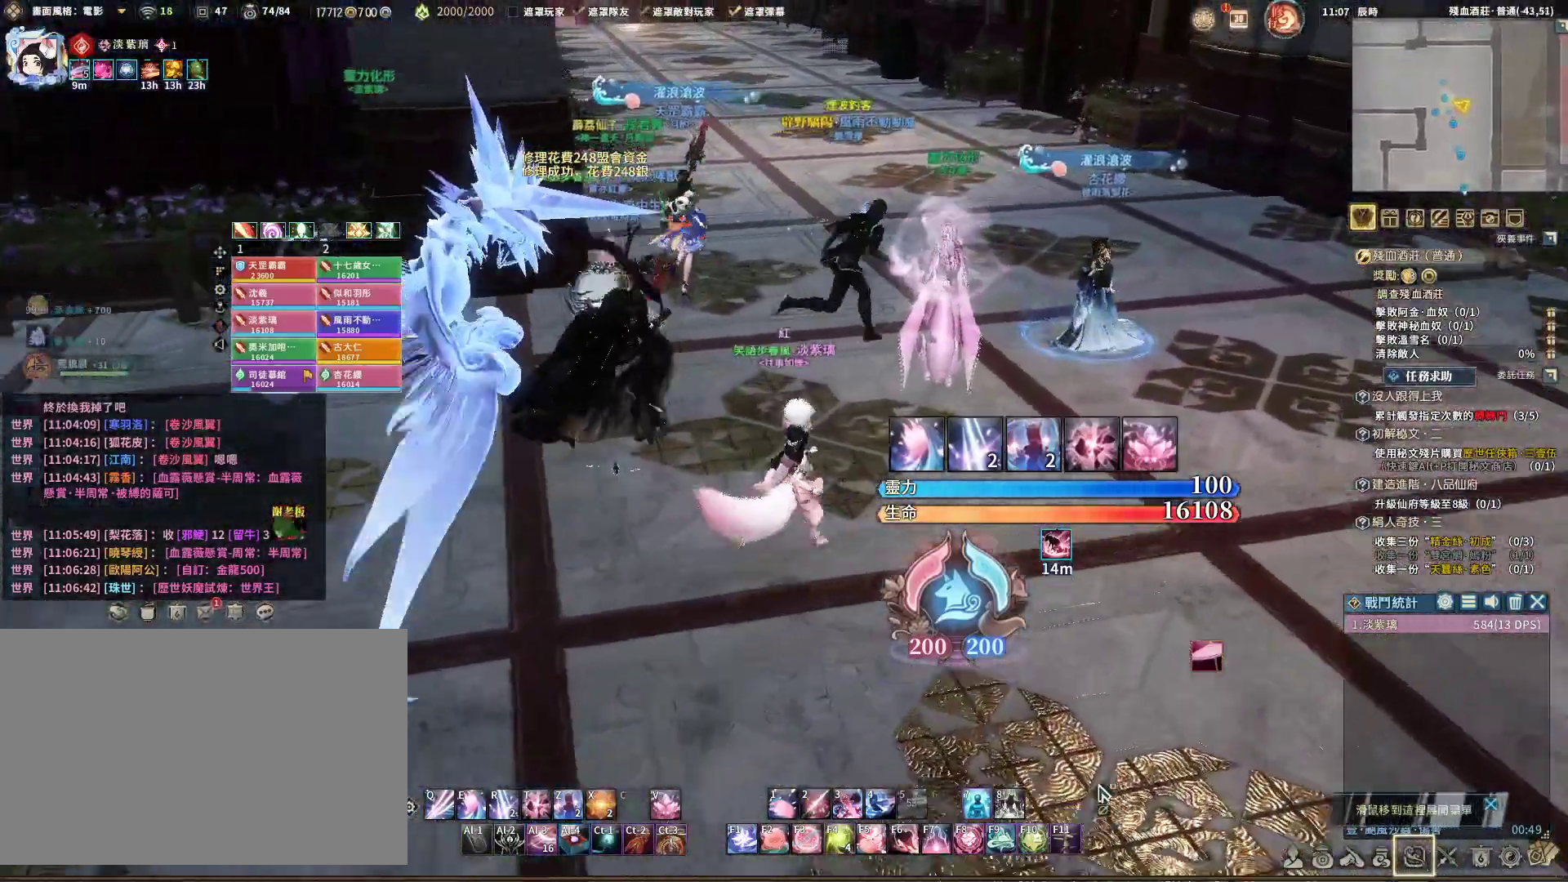
{"keys": ["d", "w"], "mouse": ["right"], "events": []}
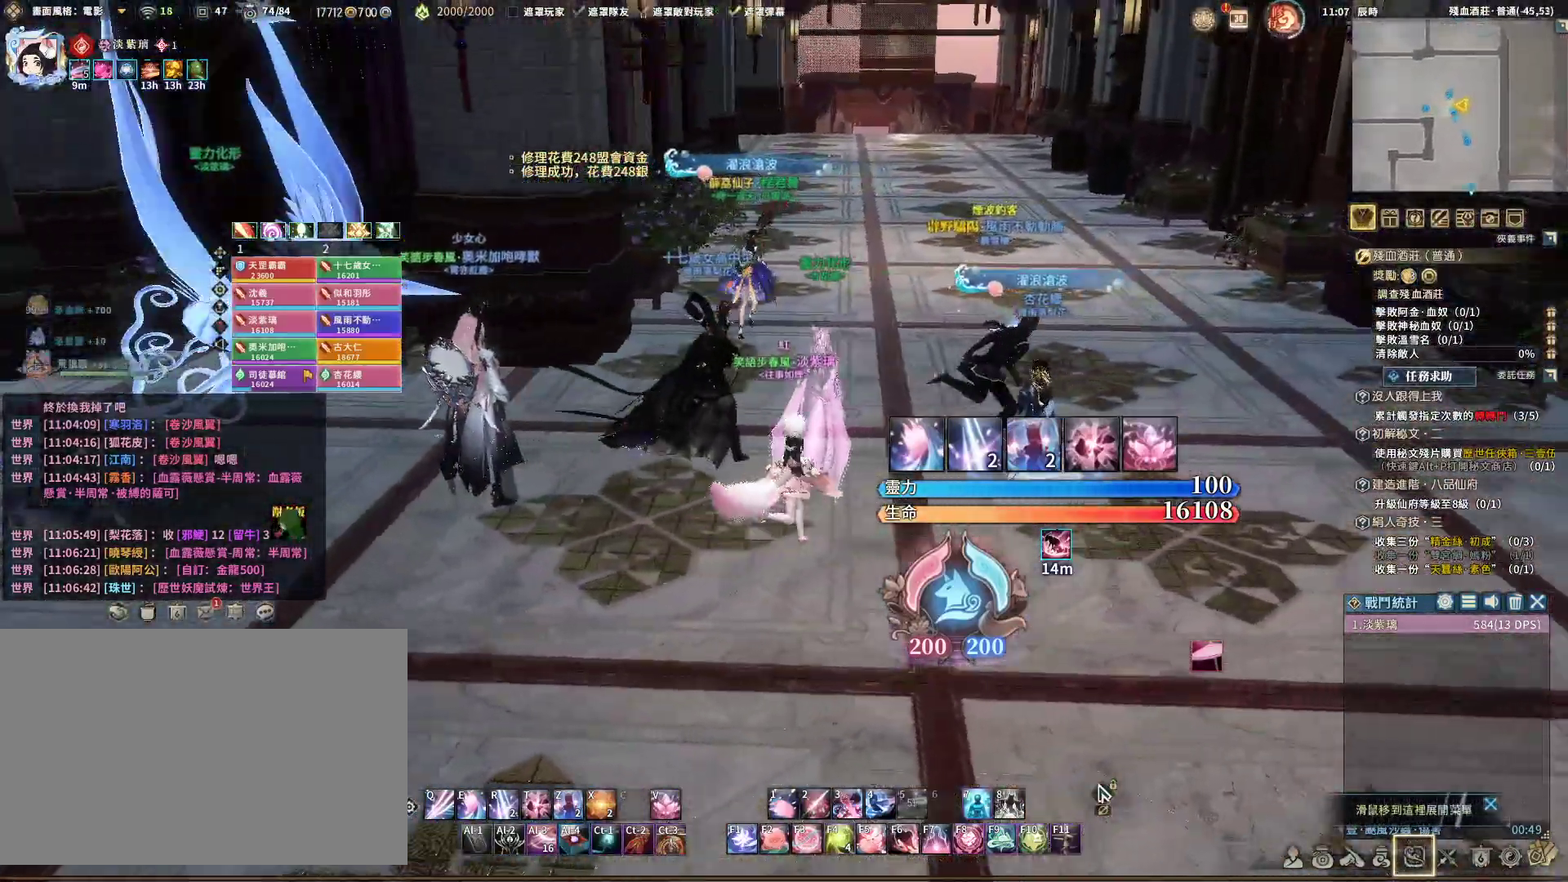
{"keys": ["d", "w"], "mouse": ["right"], "events": []}
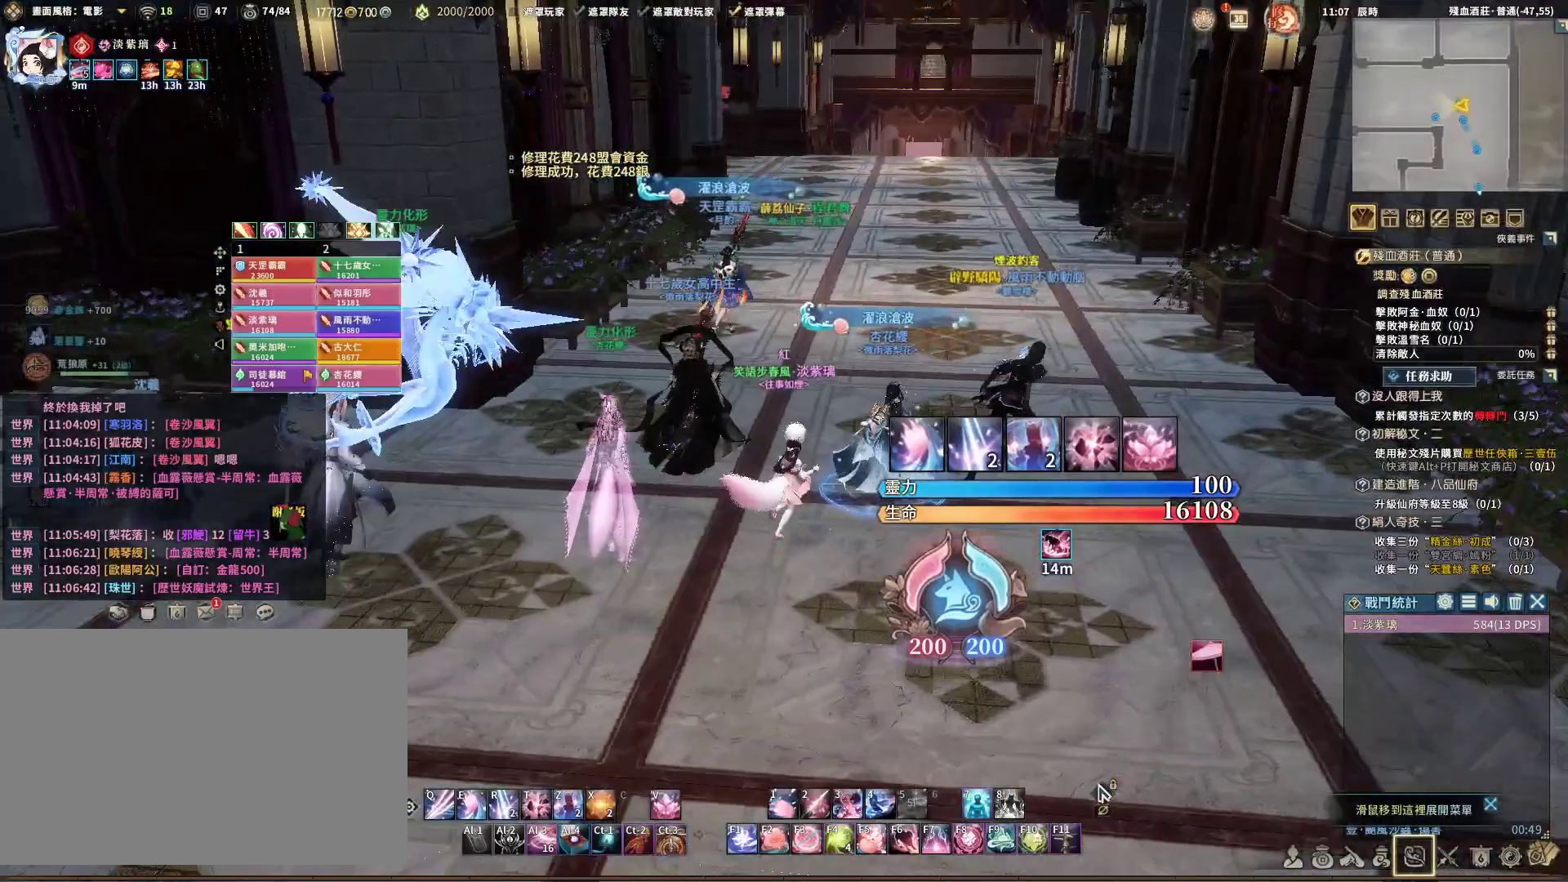
{"keys": ["w"], "mouse": ["right"], "events": [[167, "d", "up"]]}
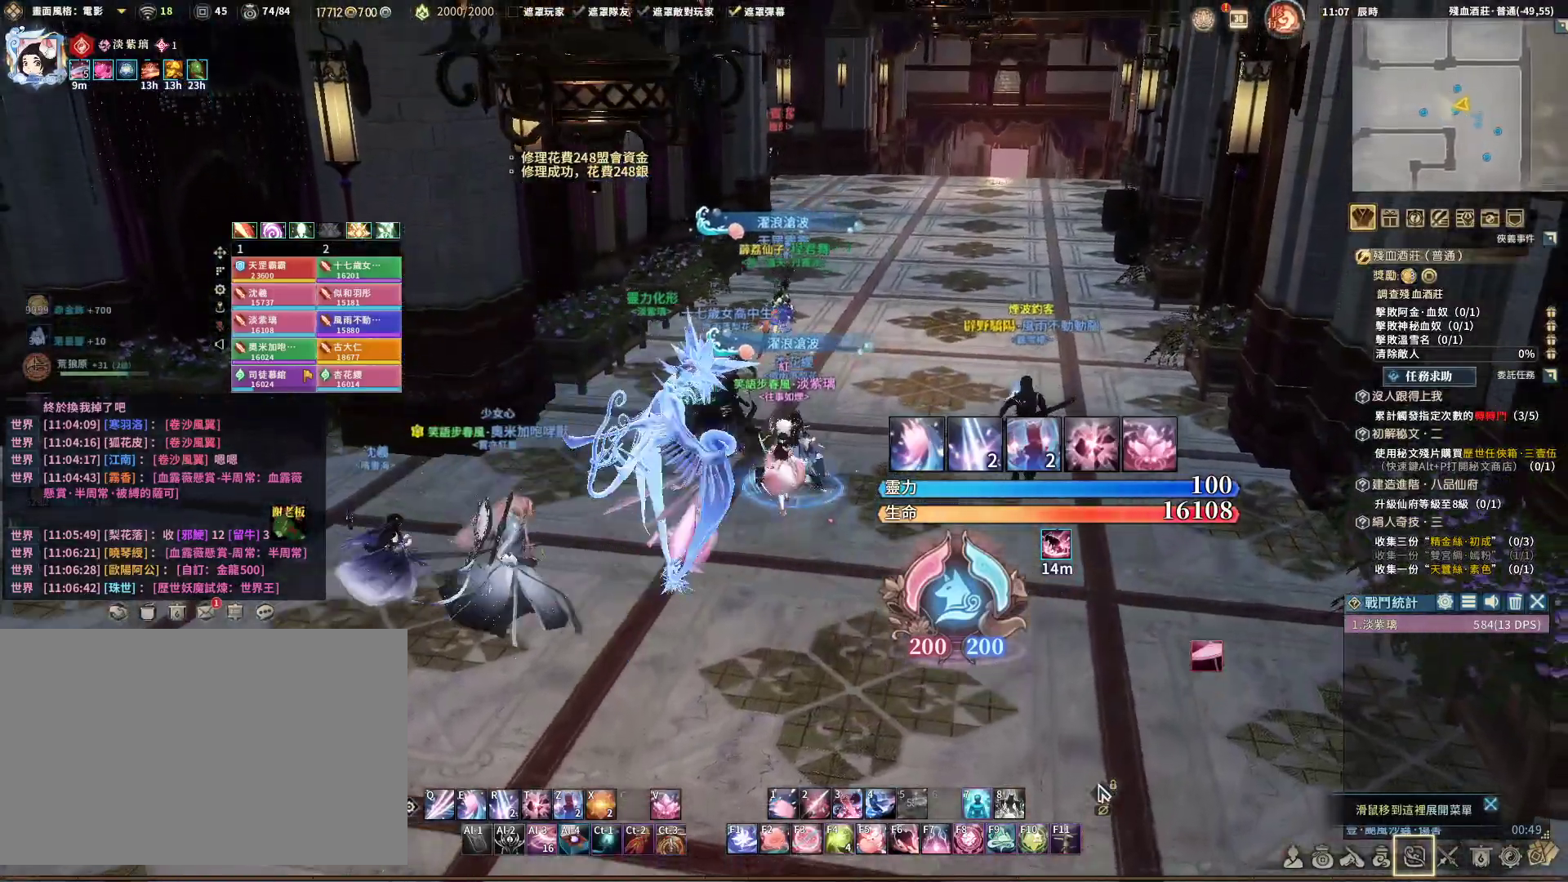
{"keys": ["d", "w"], "mouse": ["right"], "events": [[183, "d", "down"]]}
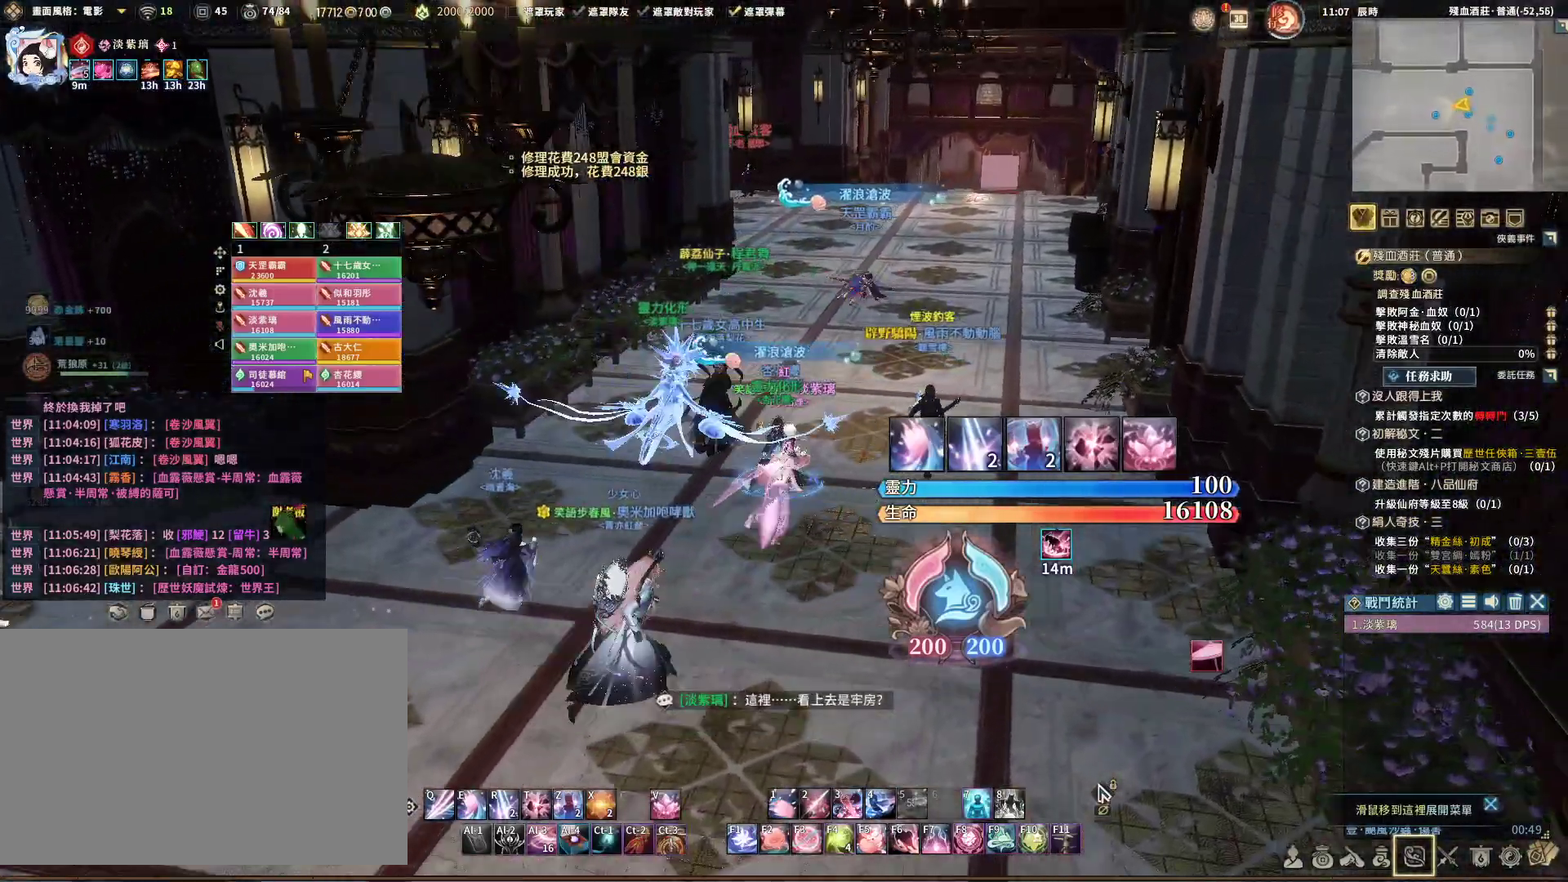
{"keys": ["d", "w"], "mouse": [], "events": [[117, "mouse_right", "up"]]}
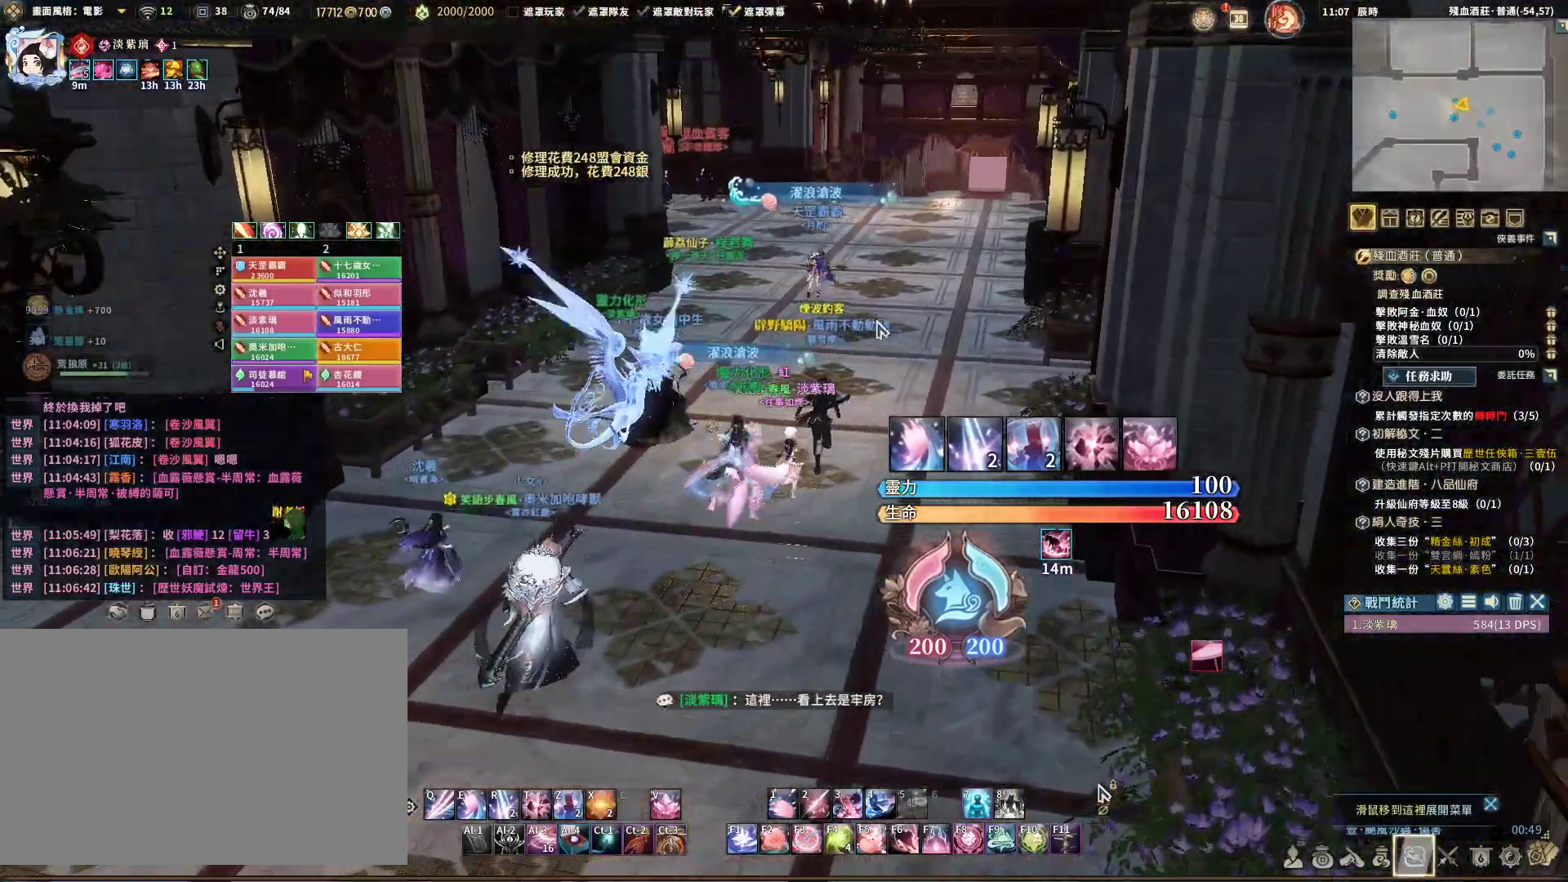
{"keys": ["w"], "mouse": ["right"], "events": [[83, "d", "up"], [317, "mouse_right", "down"]]}
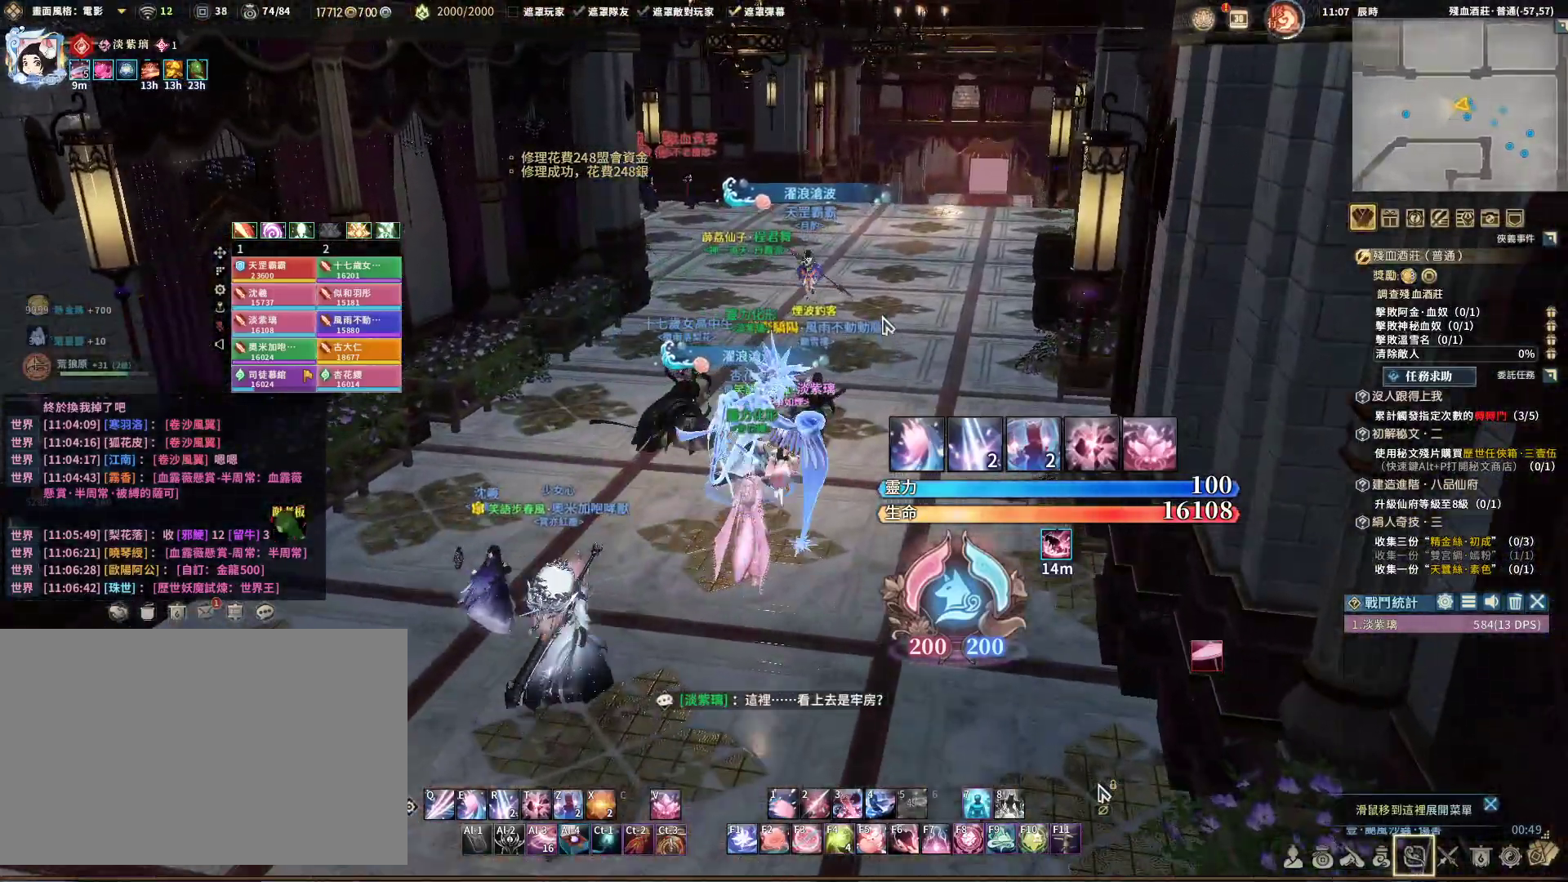
{"keys": ["w"], "mouse": [], "events": [[450, "mouse_right", "up"]]}
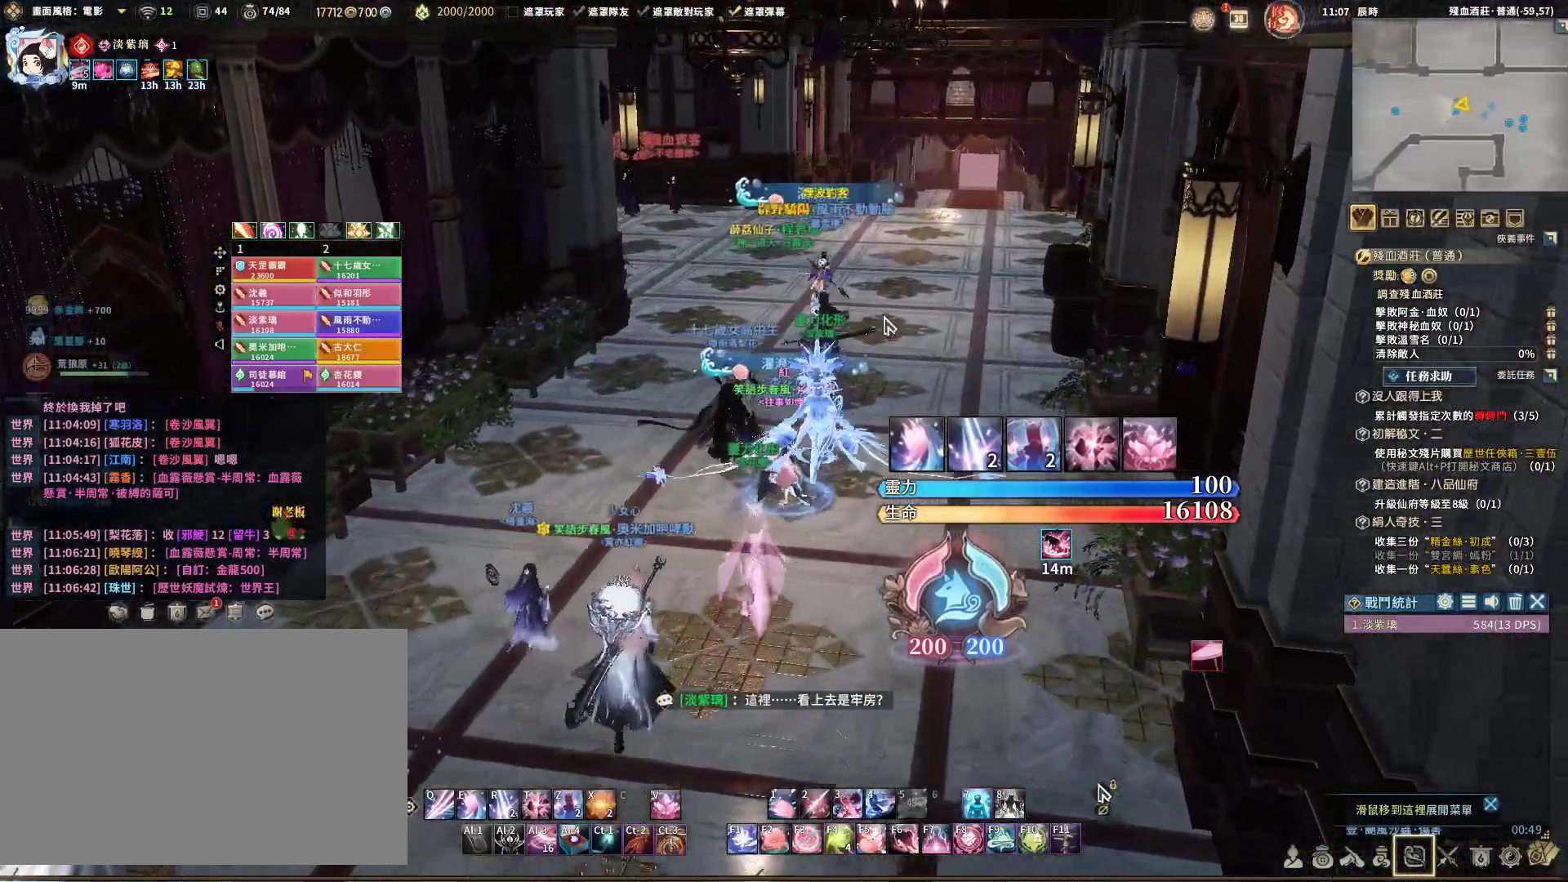
{"keys": ["w"], "mouse": [], "events": []}
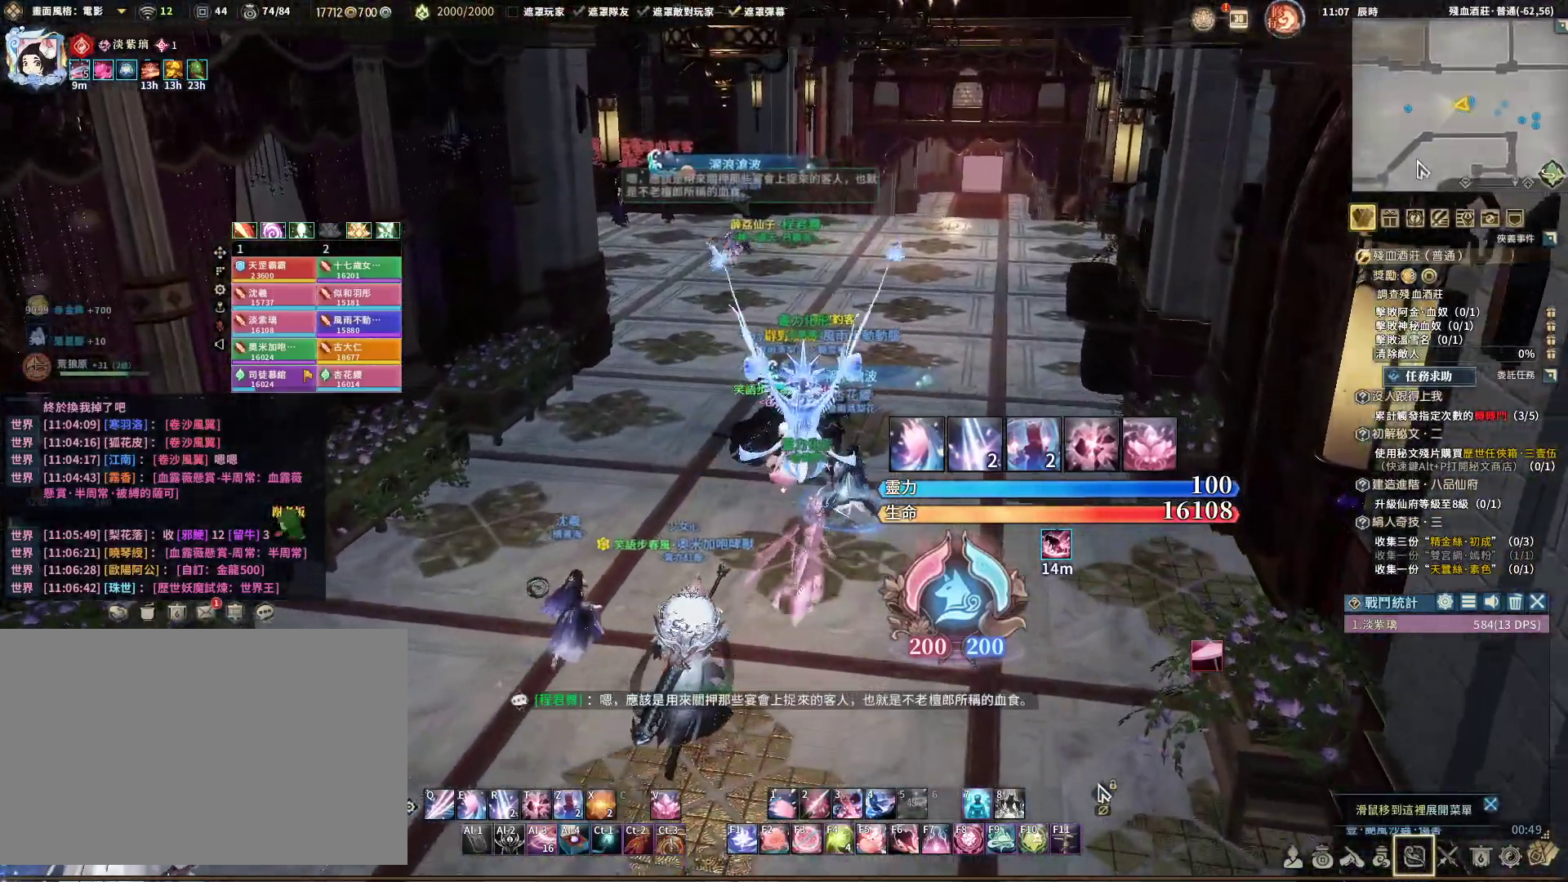
{"keys": ["w"], "mouse": [], "events": []}
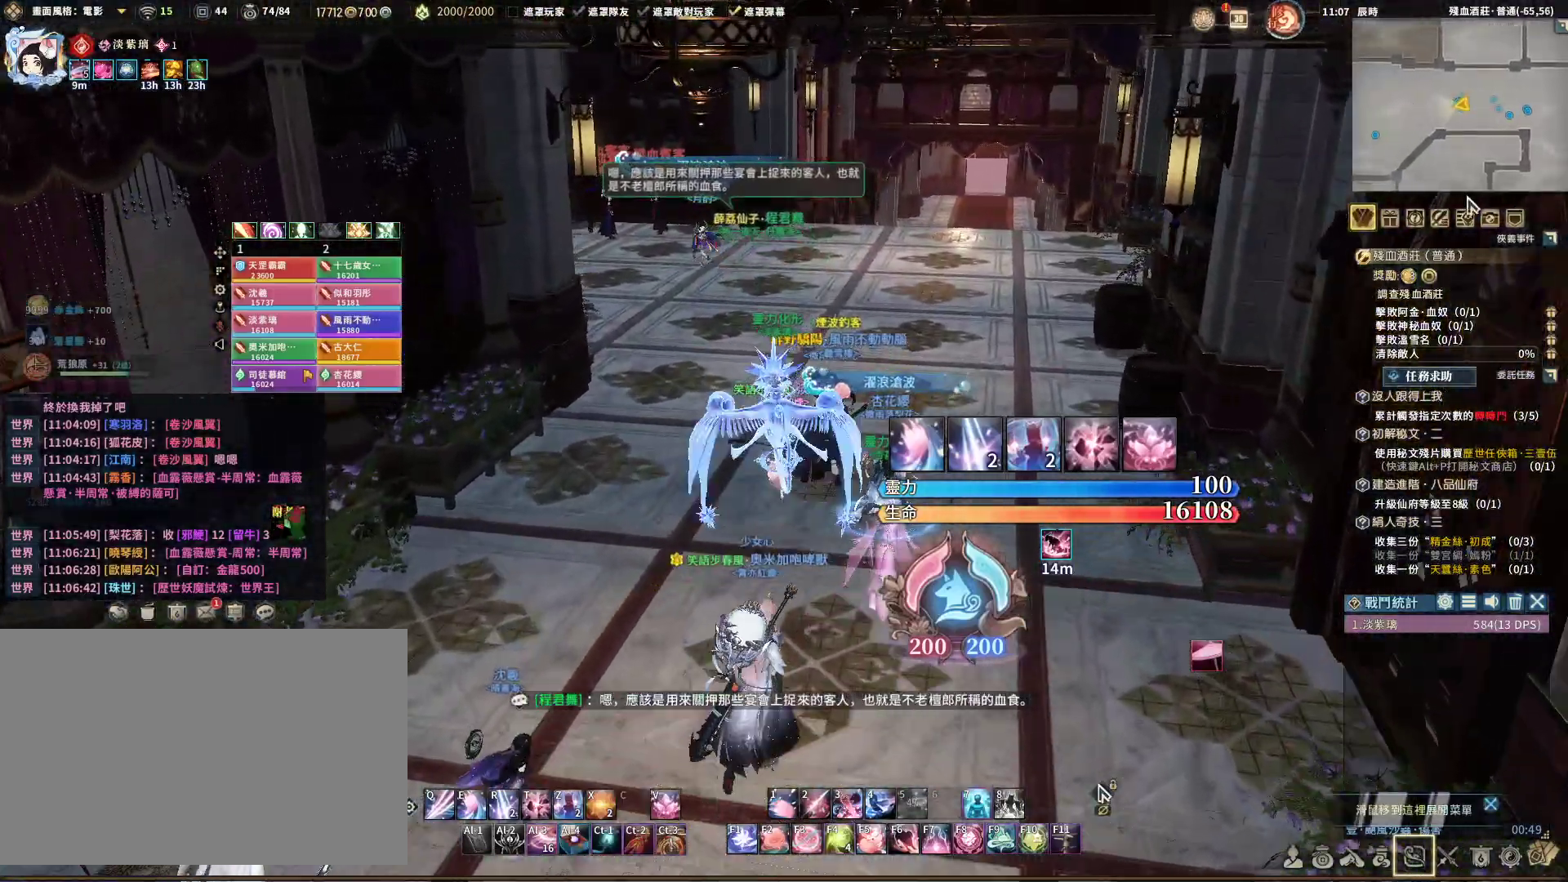
{"keys": ["w"], "mouse": ["left"], "events": [[367, "mouse_left", "down"], [417, "mouse_left", "up"], [500, "mouse_left", "down"]]}
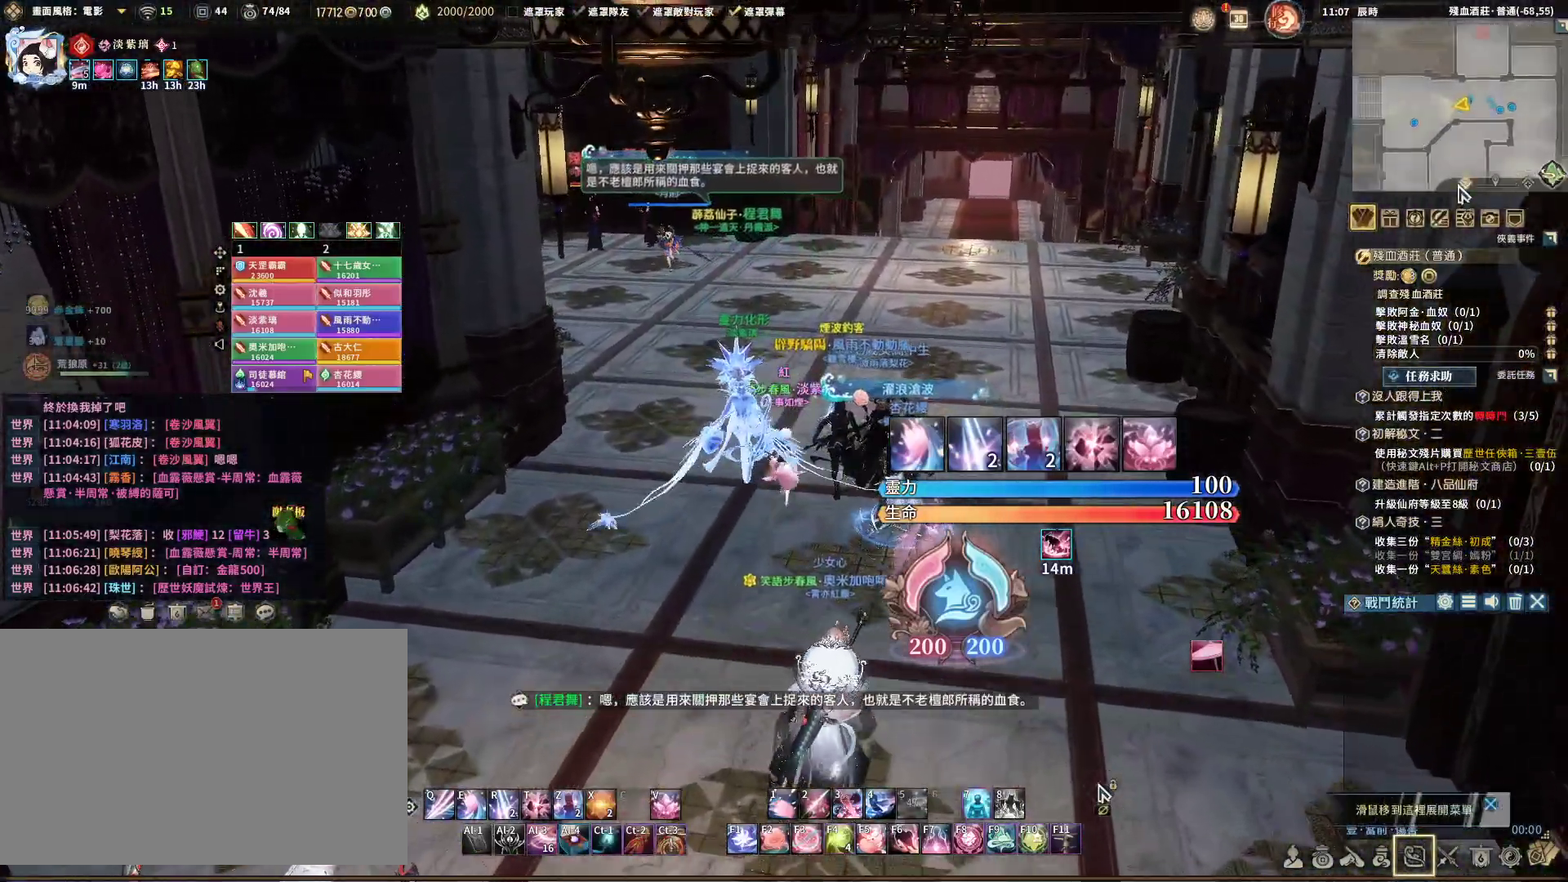
{"keys": ["w"], "mouse": [], "events": [[100, "mouse_left", "up"], [200, "mouse_left", "down"], [233, "mouse_left", "up"]]}
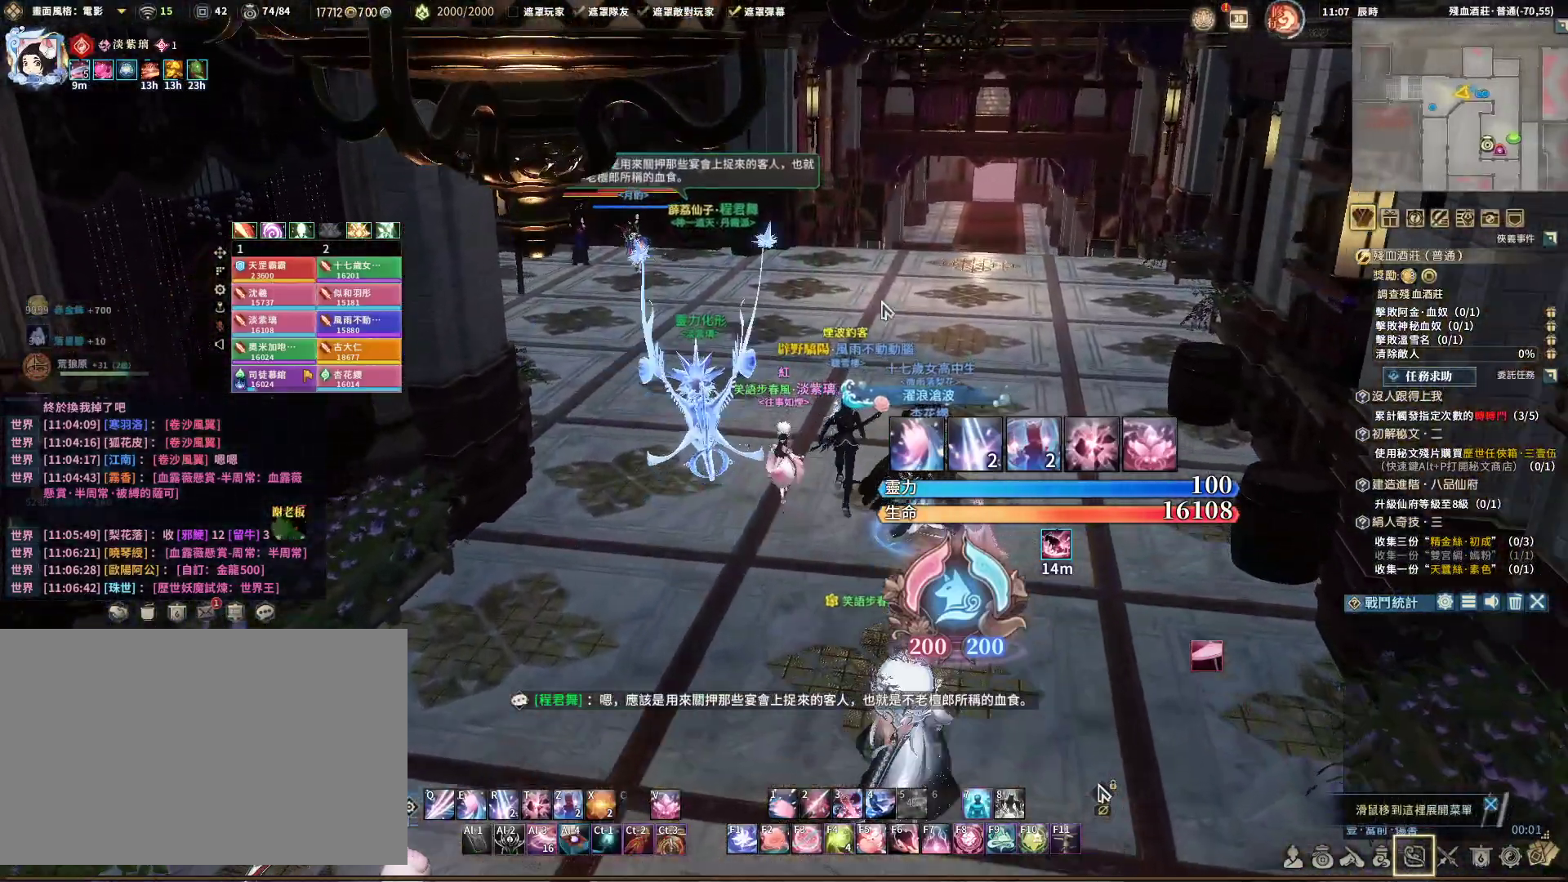
{"keys": ["w"], "mouse": ["right"], "events": [[67, "d", "down"], [217, "mouse_right", "down"], [400, "d", "up"]]}
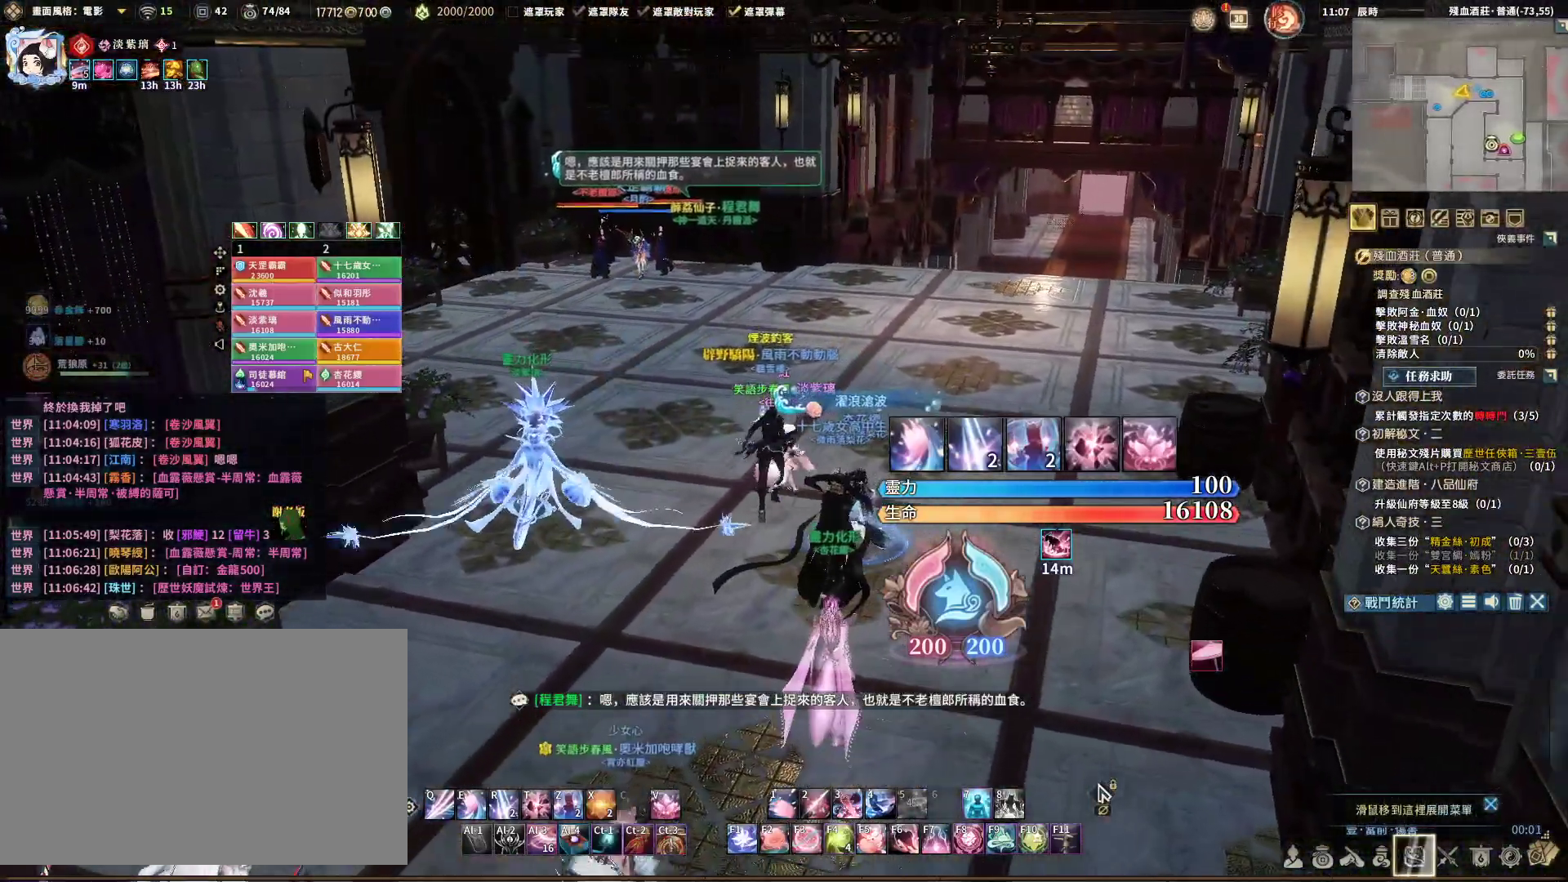
{"keys": [], "mouse": ["right"], "events": [[417, "w", "up"]]}
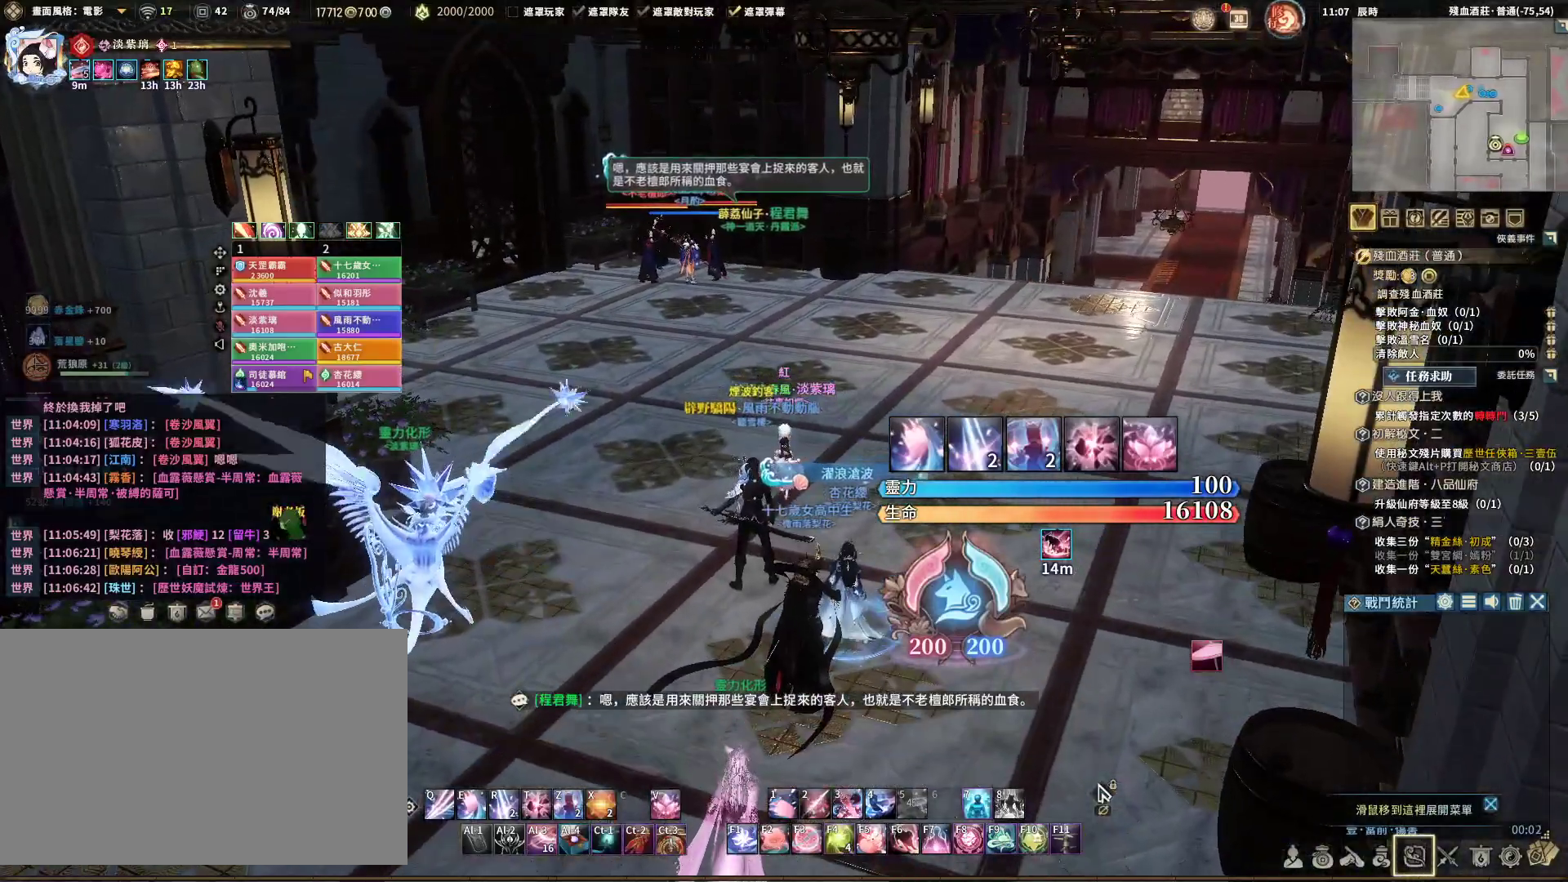
{"keys": [], "mouse": ["right"], "events": []}